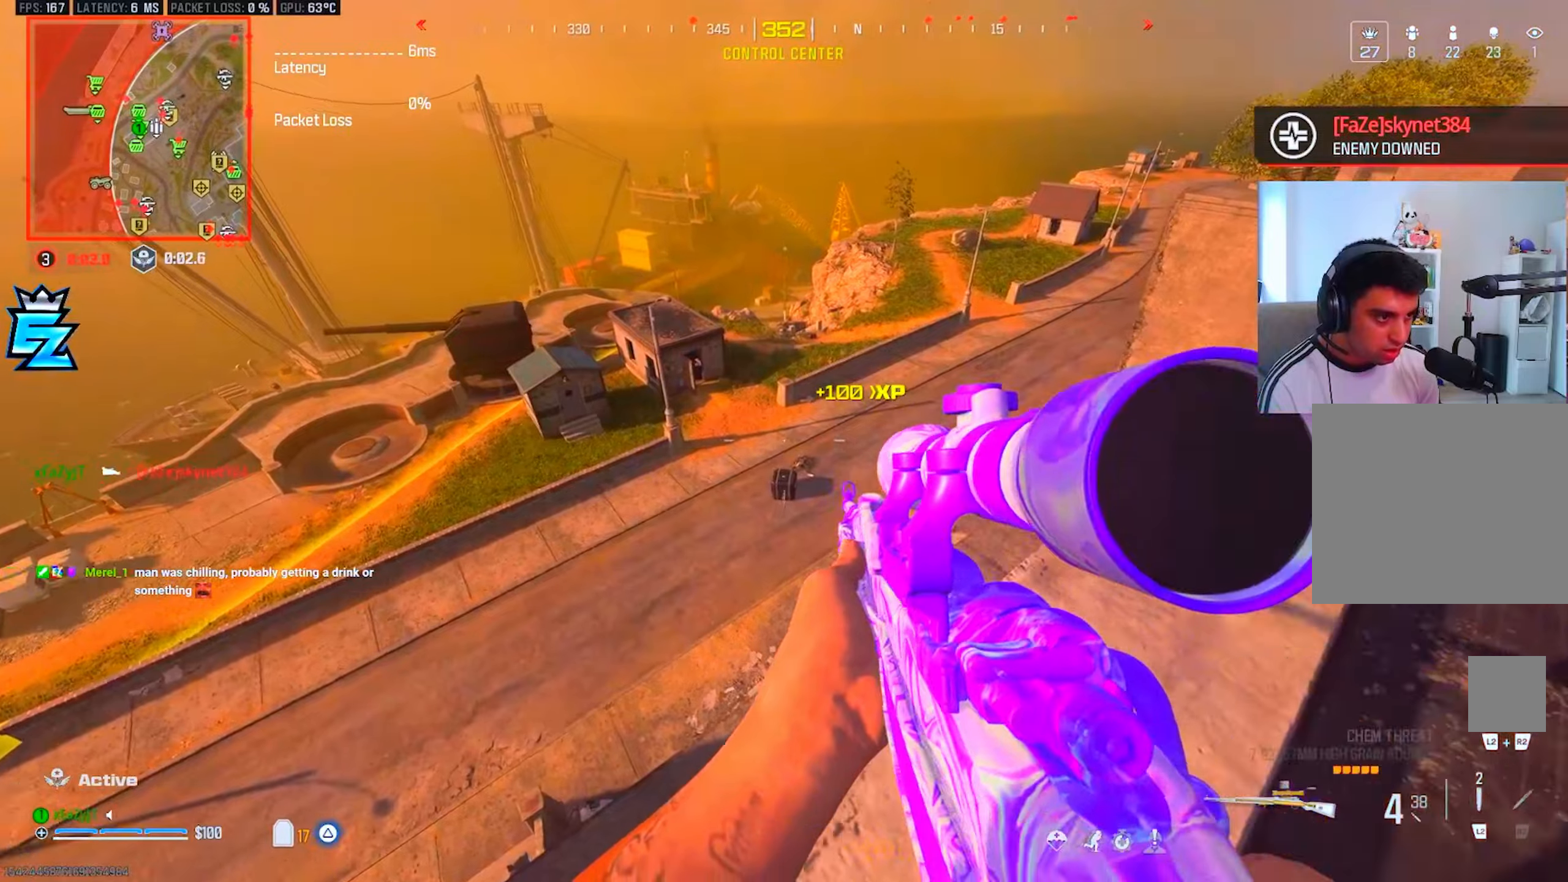
Gameplay with a controller (PlayStation layout); each line is a JSON object with the inputs held at the frame after it (dt_ms = milliseconds from this image to that frame). "events" lists button and stick changes between this image and that frame as [ms after this image, input, new state], when the widget could be followed in between.
{"dt_ms": 501, "buttons": ["L1", "L3"], "left_stick": "center", "right_stick": "up-left", "events": [[100, "right_stick", "up-left"]]}
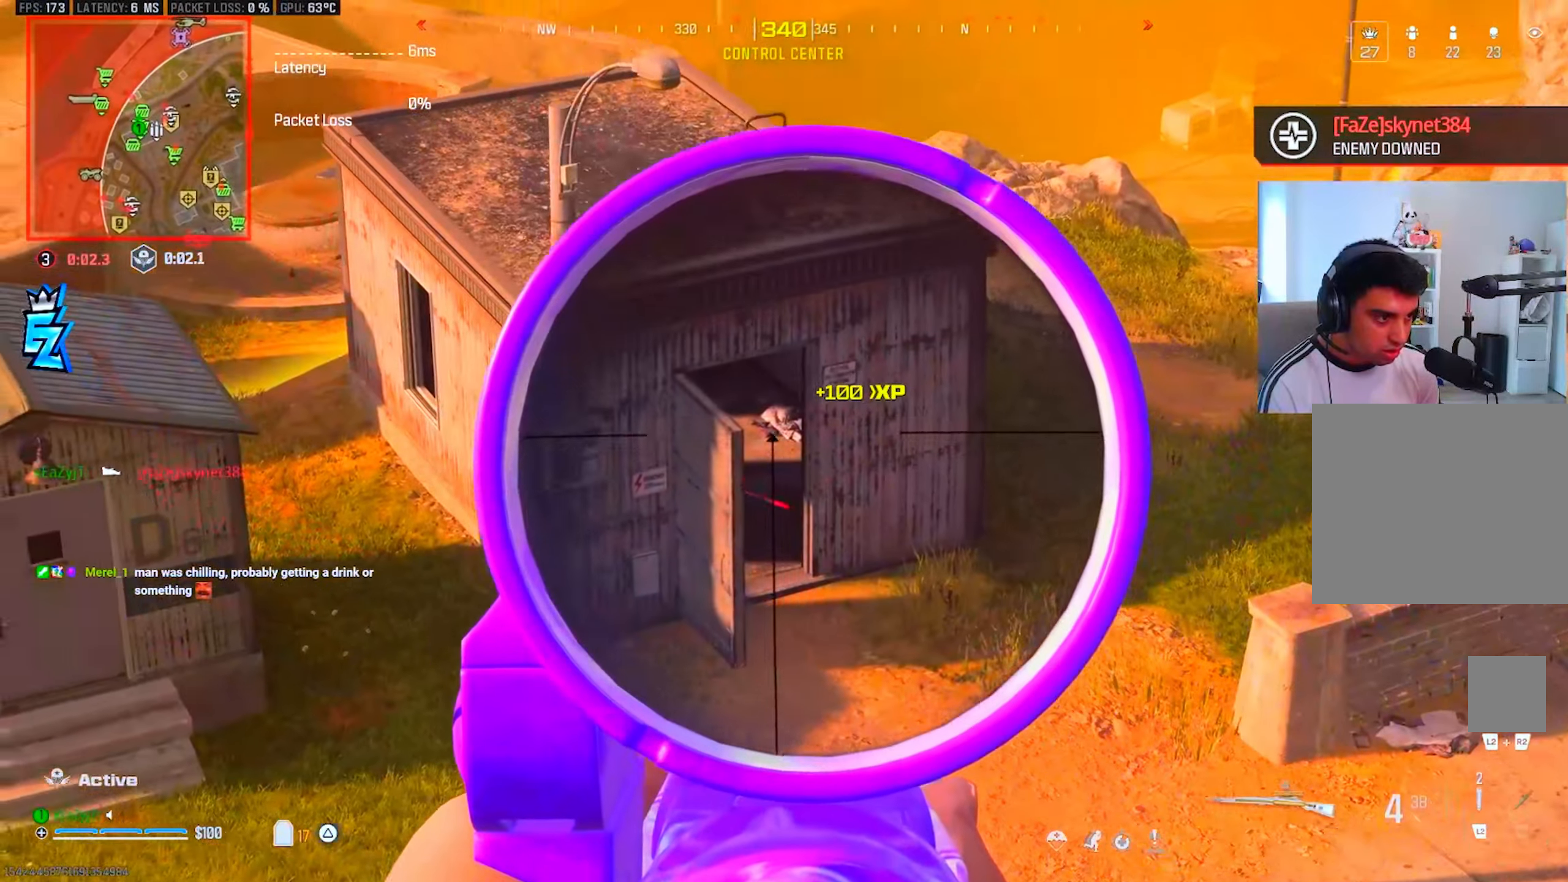
{"dt_ms": 500, "buttons": ["L1", "L3"], "left_stick": "right", "right_stick": "center", "events": [[66, "right_stick", "center"], [283, "left_stick", "right"]]}
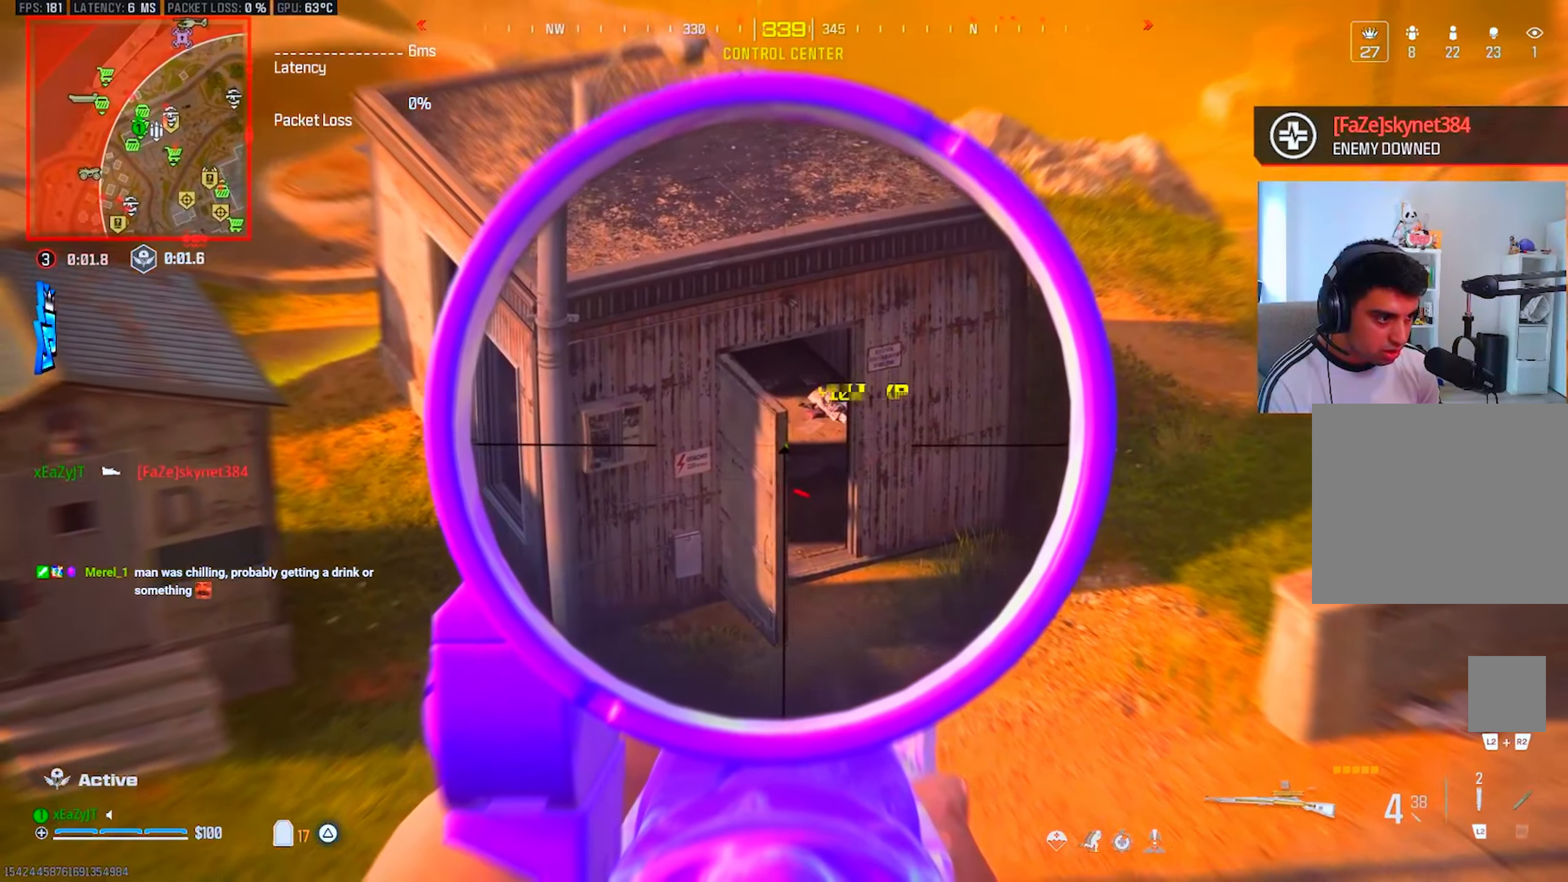
{"dt_ms": 501, "buttons": ["L1", "L3"], "left_stick": "center", "right_stick": "up-left", "events": [[217, "right_stick", "down-right"], [317, "right_stick", "center"], [334, "left_stick", "center"], [401, "right_stick", "up-left"]]}
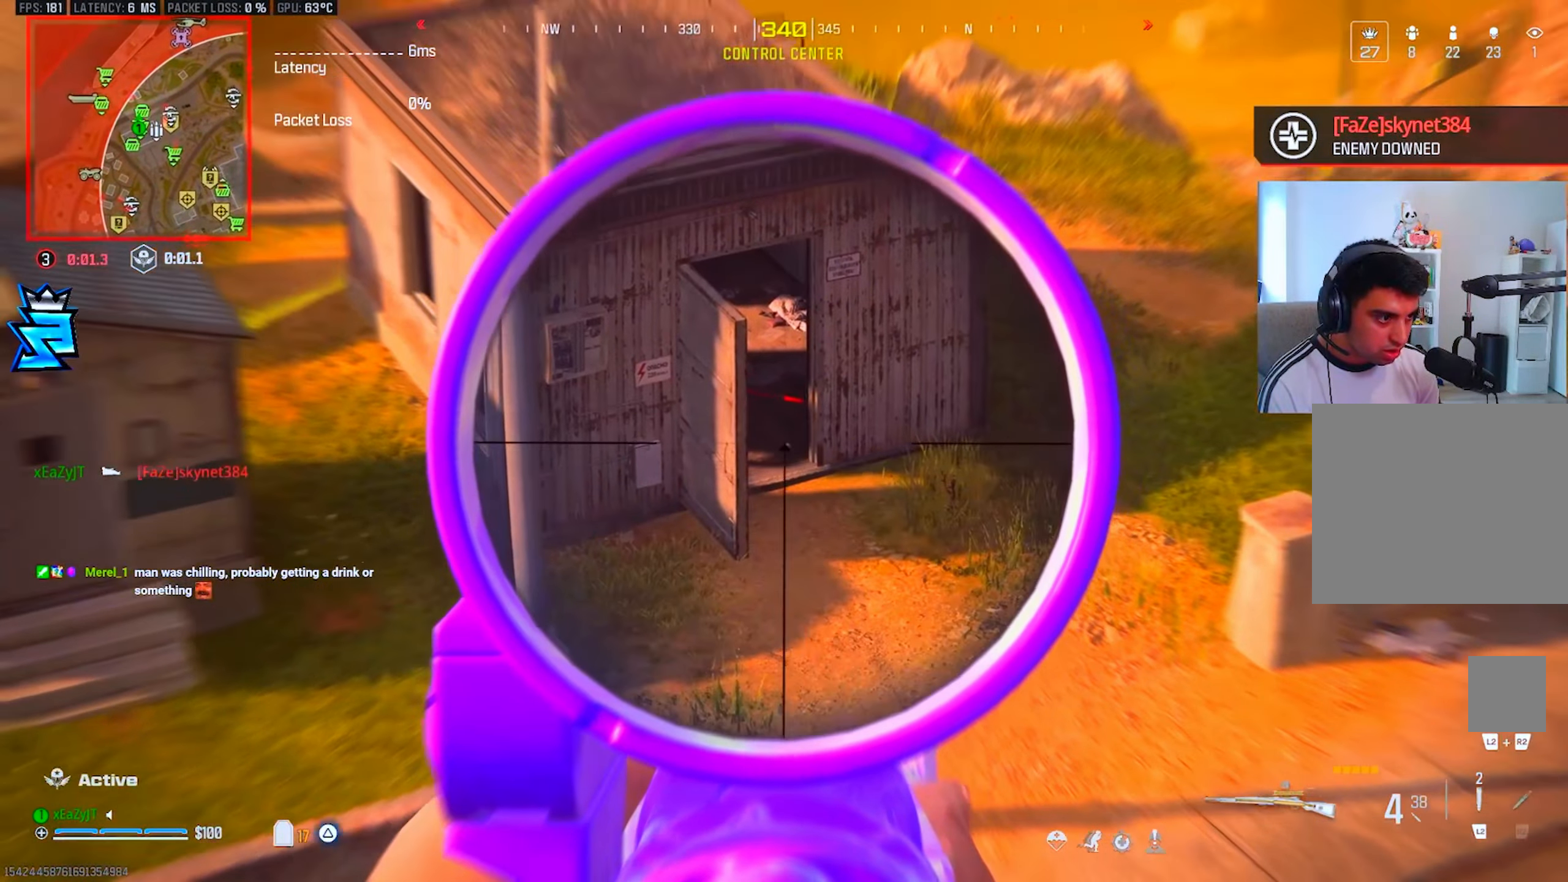
{"dt_ms": 984, "buttons": [], "left_stick": "right", "right_stick": "center"}
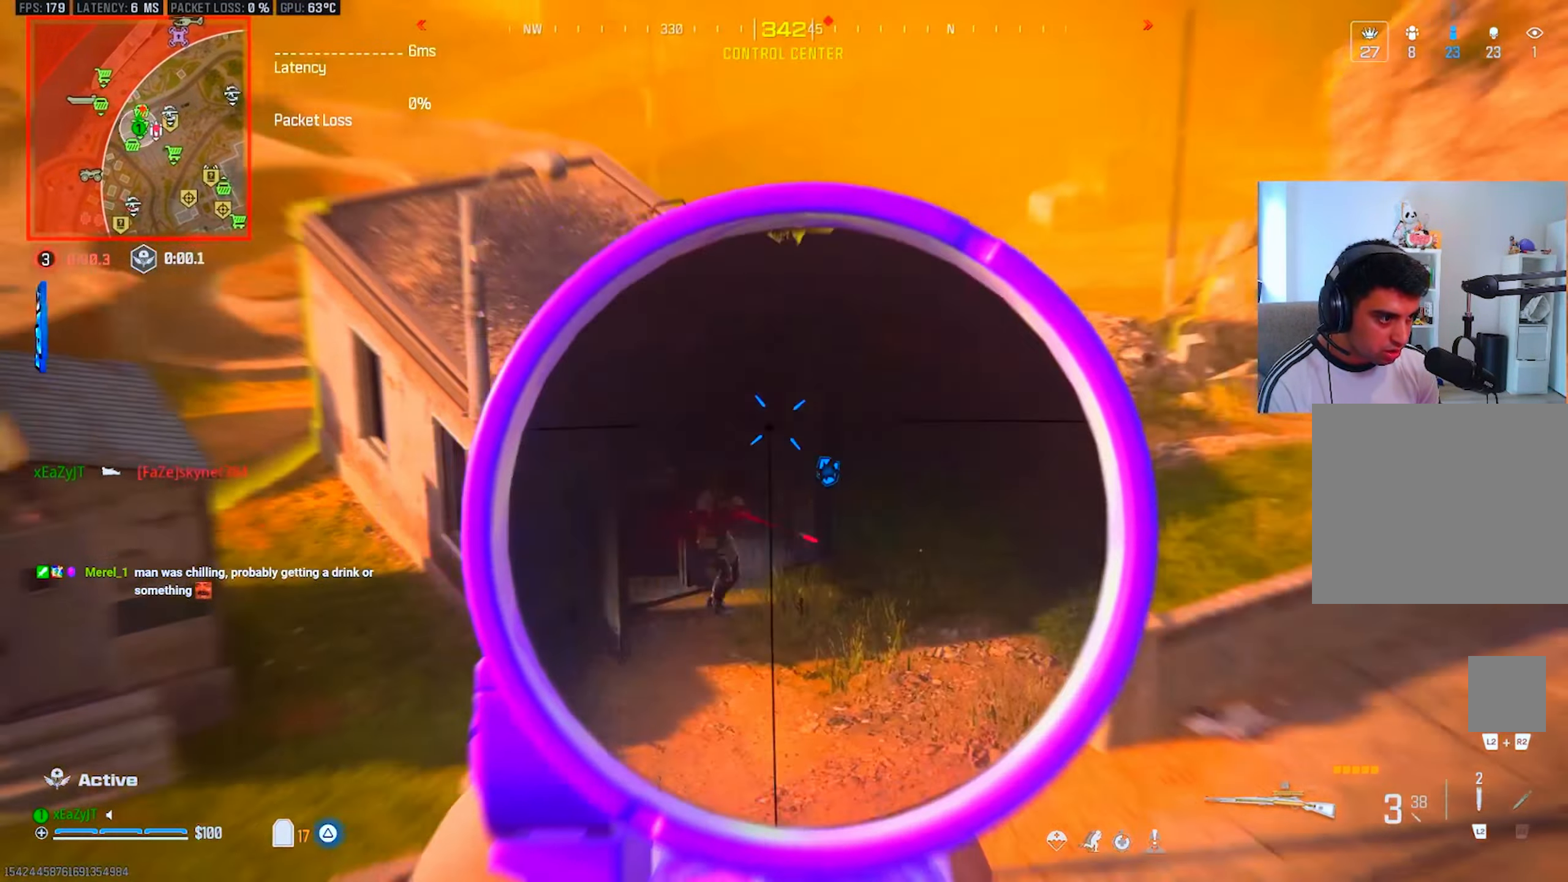
{"dt_ms": 500, "buttons": ["L1", "L3"], "left_stick": "right", "right_stick": "center", "events": [[33, "left_stick", "center"], [150, "left_stick", "left"], [300, "L1", "down"], [300, "left_stick", "center"], [417, "left_stick", "right"], [500, "L3", "down"]]}
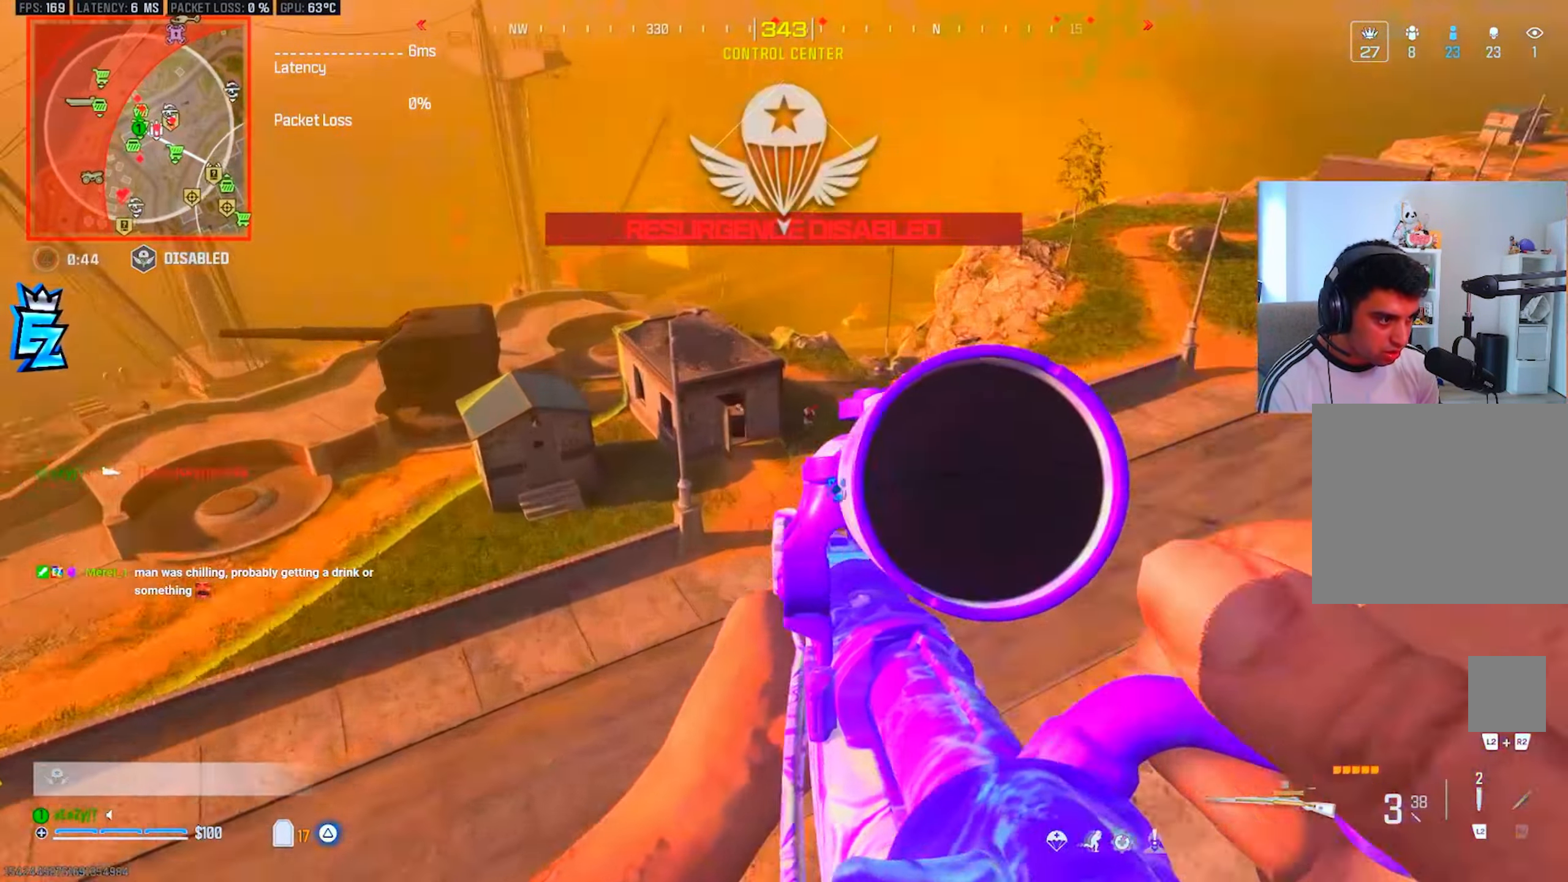
{"dt_ms": 501, "buttons": ["L1", "L3"], "left_stick": "center", "right_stick": "up-right", "events": [[17, "left_stick", "center"], [117, "right_stick", "up-right"]]}
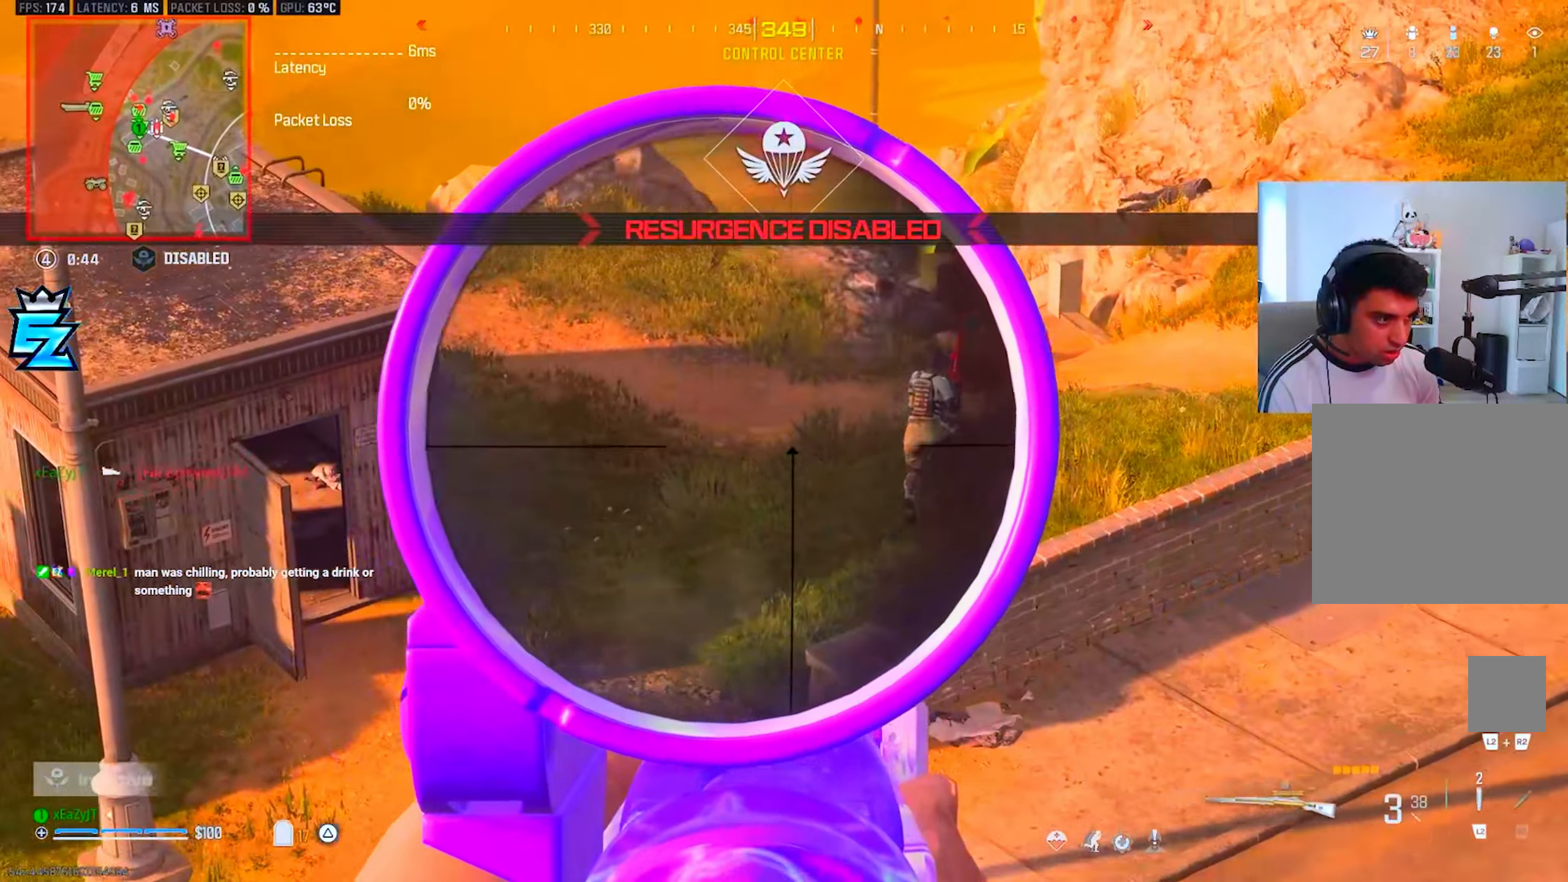
{"dt_ms": 500, "buttons": [], "left_stick": "up-right", "right_stick": "center", "events": [[17, "left_stick", "right"], [183, "R1", "down"], [250, "left_stick", "center"], [267, "L1", "up"], [267, "L3", "up"], [267, "R1", "up"], [267, "right_stick", "center"], [450, "left_stick", "up-right"]]}
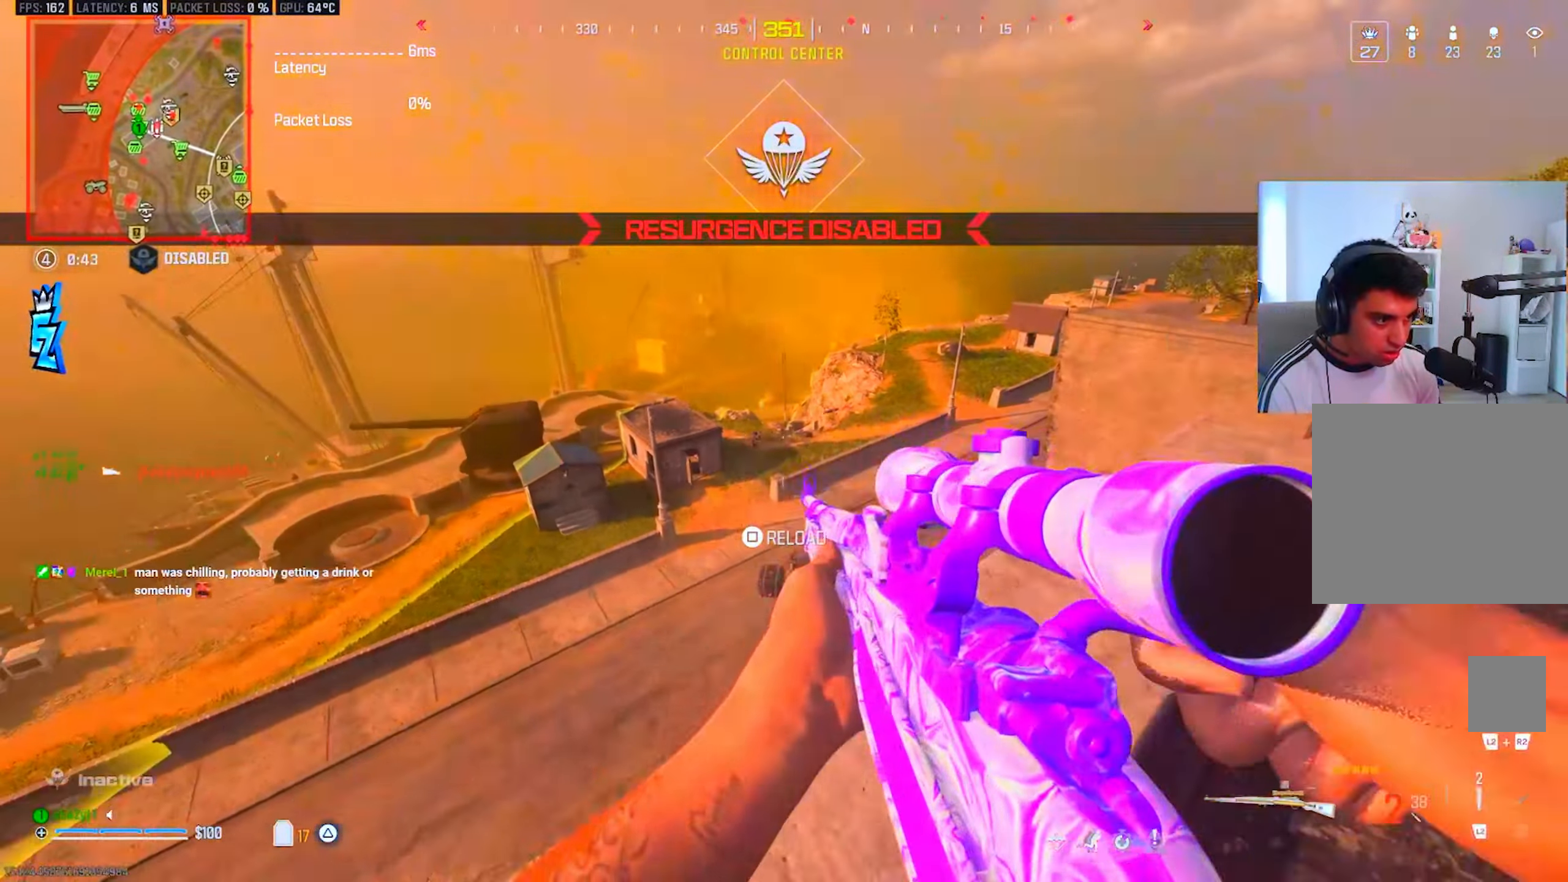
{"dt_ms": 501, "buttons": ["L1"], "left_stick": "left", "right_stick": "center", "events": [[17, "left_stick", "center"], [34, "TRIANGLE", "down"], [84, "TRIANGLE", "up"], [167, "left_stick", "left"], [451, "L1", "down"]]}
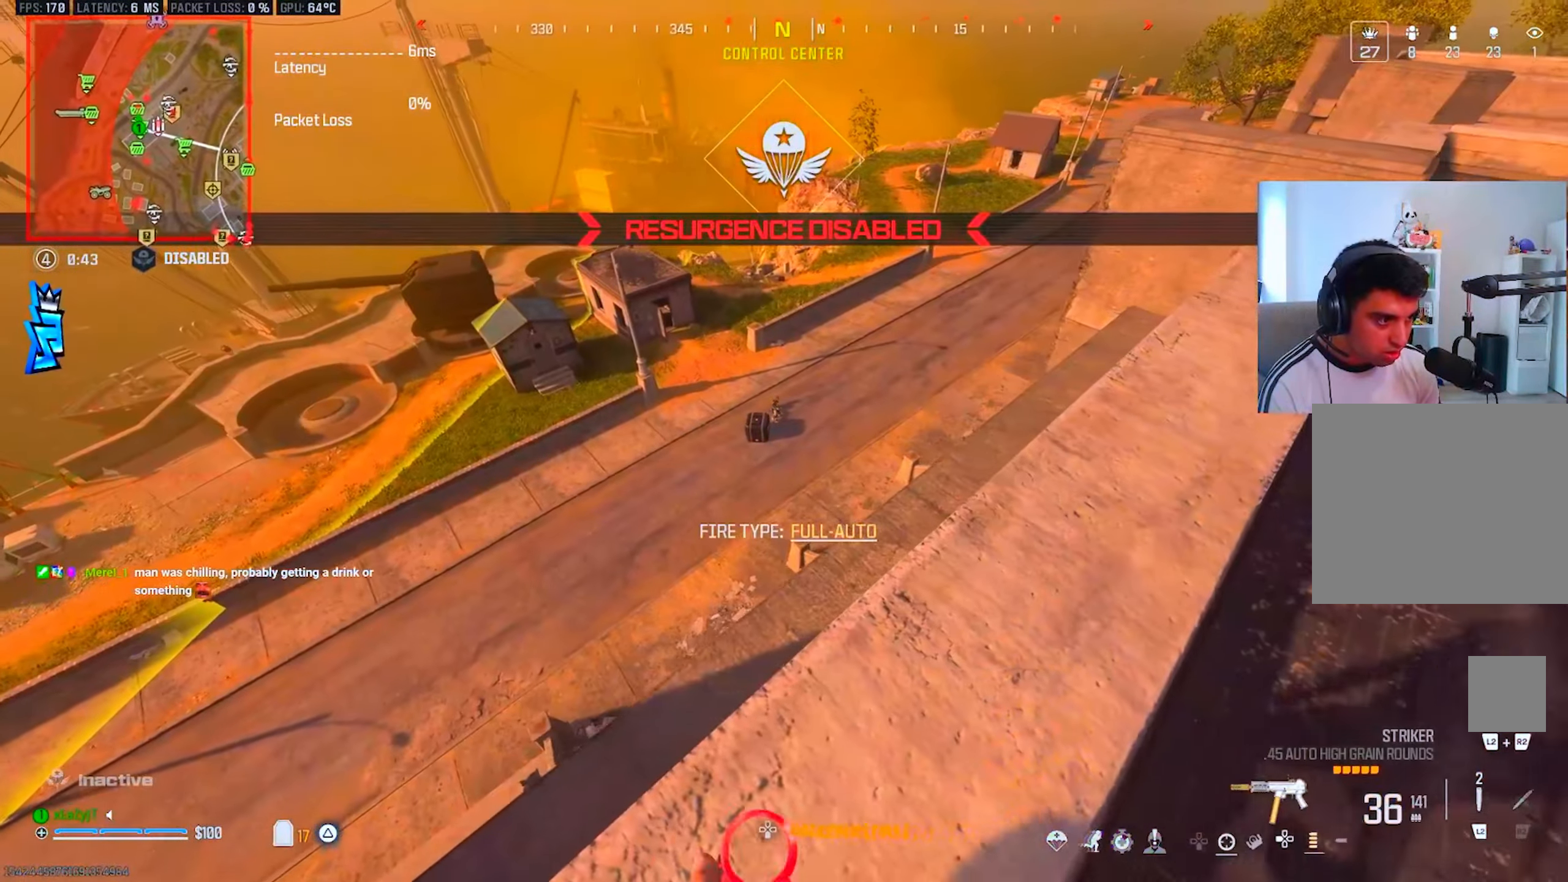
{"dt_ms": 500, "buttons": ["L1", "R1"], "left_stick": "center", "right_stick": "center", "events": [[33, "right_stick", "up"], [50, "left_stick", "center"], [133, "R1", "down"], [167, "left_stick", "up-right"], [167, "right_stick", "center"], [317, "left_stick", "center"]]}
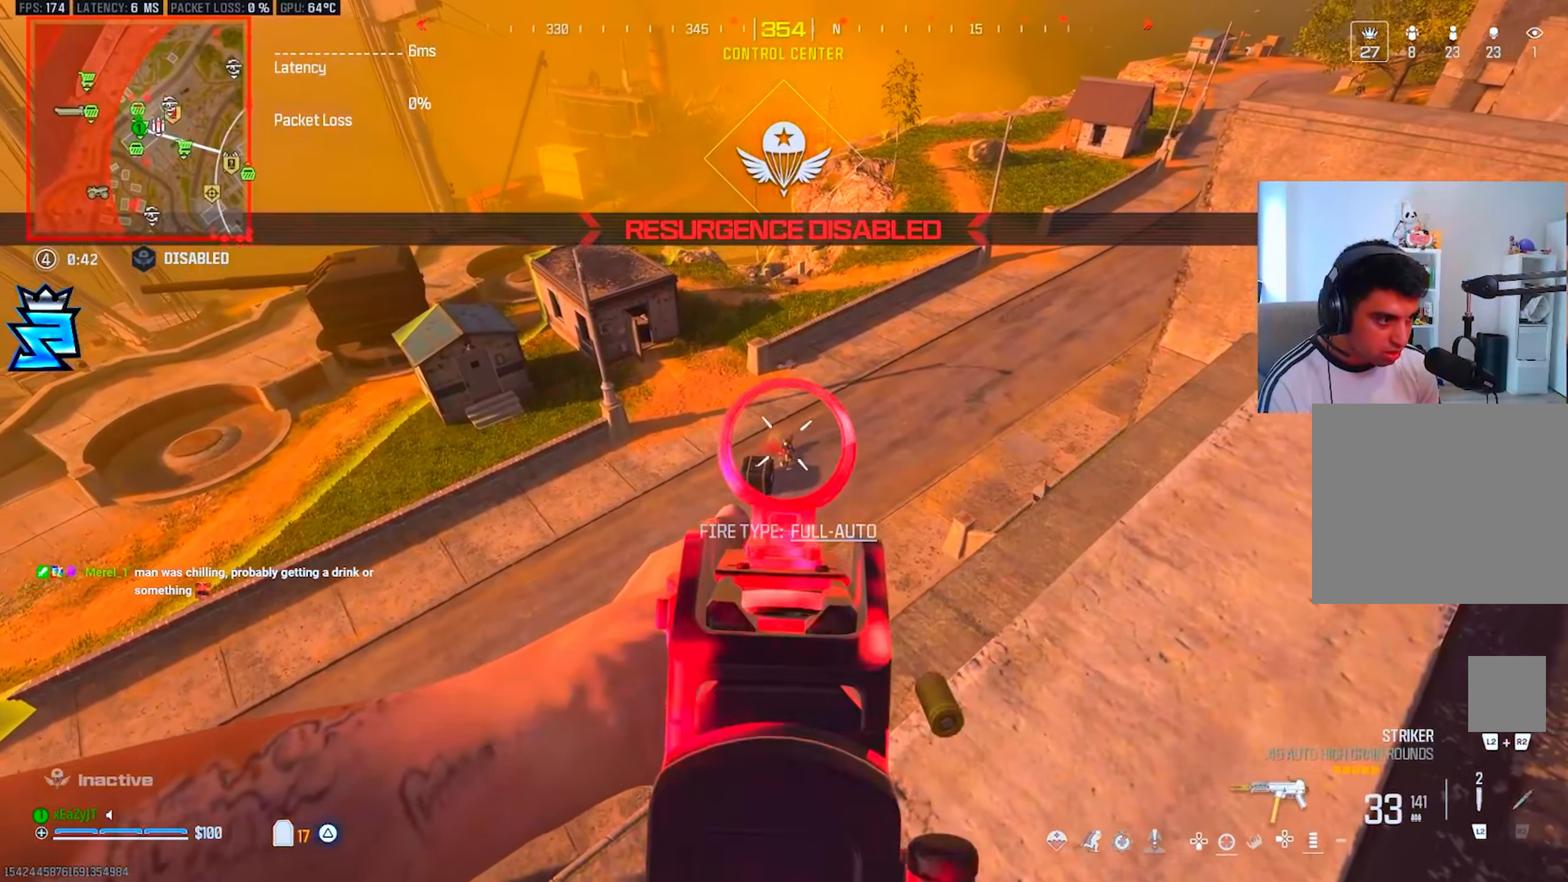
{"dt_ms": 501, "buttons": ["L1", "R1"], "left_stick": "down", "right_stick": "center", "events": [[368, "left_stick", "down"]]}
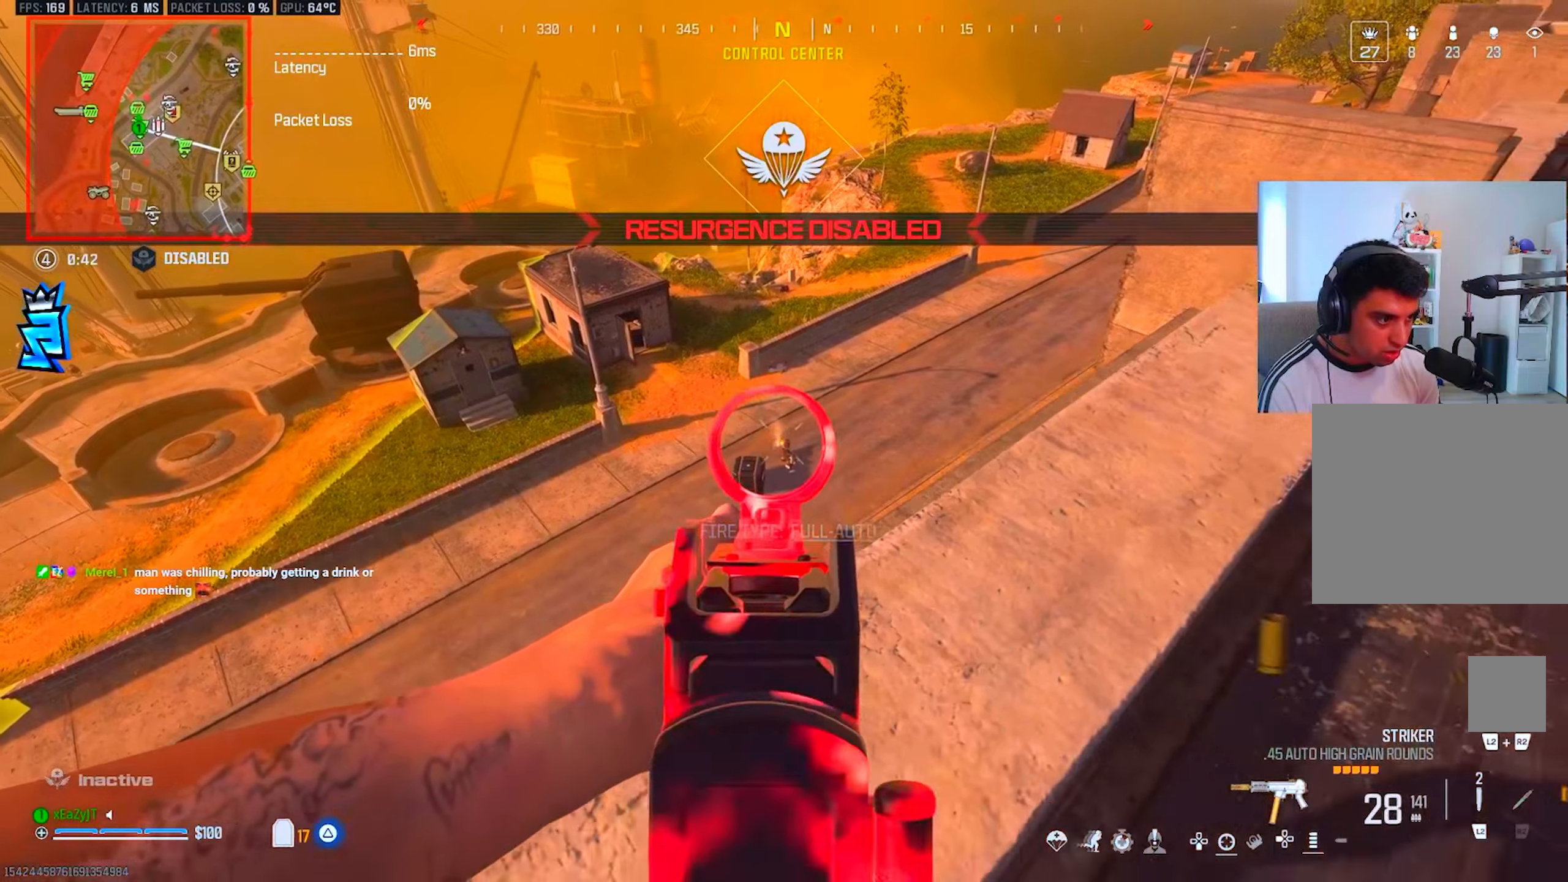
{"dt_ms": 501, "buttons": [], "left_stick": "down", "right_stick": "up-right", "events": [[184, "SQUARE", "down"], [251, "SQUARE", "up"], [267, "R1", "up"], [301, "L1", "up"], [401, "right_stick", "up-right"]]}
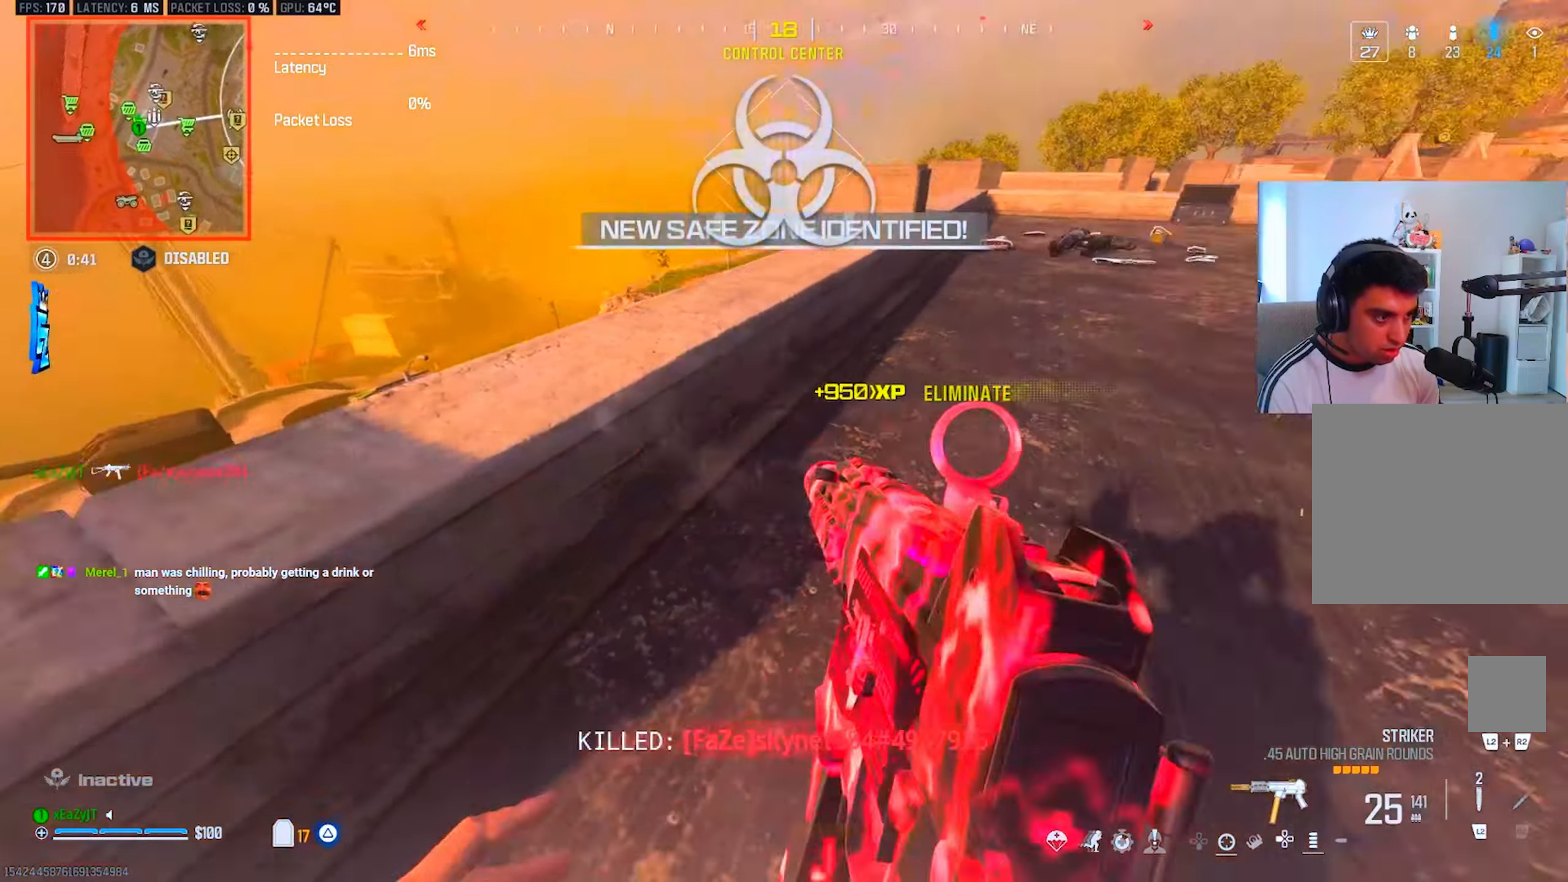
{"dt_ms": 500, "buttons": [], "left_stick": "up", "right_stick": "center", "events": [[33, "left_stick", "right"], [83, "left_stick", "up-right"], [183, "right_stick", "center"], [284, "left_stick", "up"], [334, "right_stick", "up-right"], [434, "right_stick", "center"]]}
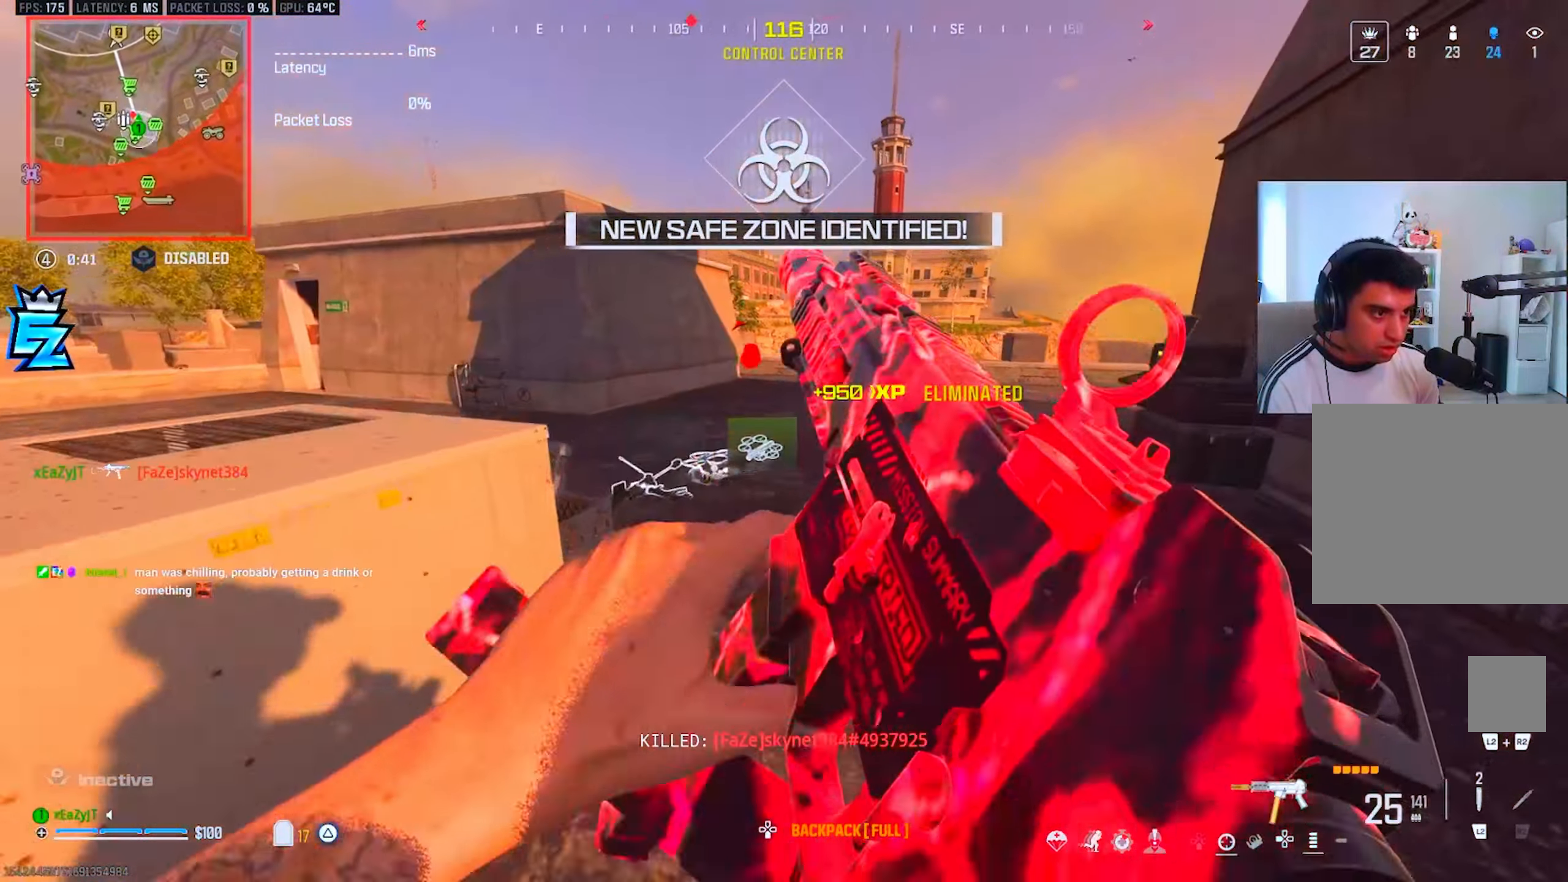
{"dt_ms": 501, "buttons": [], "left_stick": "up-right", "right_stick": "right", "events": [[51, "CIRCLE", "down"], [117, "CIRCLE", "up"], [351, "CIRCLE", "down"], [368, "left_stick", "up-right"], [418, "CIRCLE", "up"], [418, "R3", "down"], [484, "right_stick", "right"], [501, "R3", "up"]]}
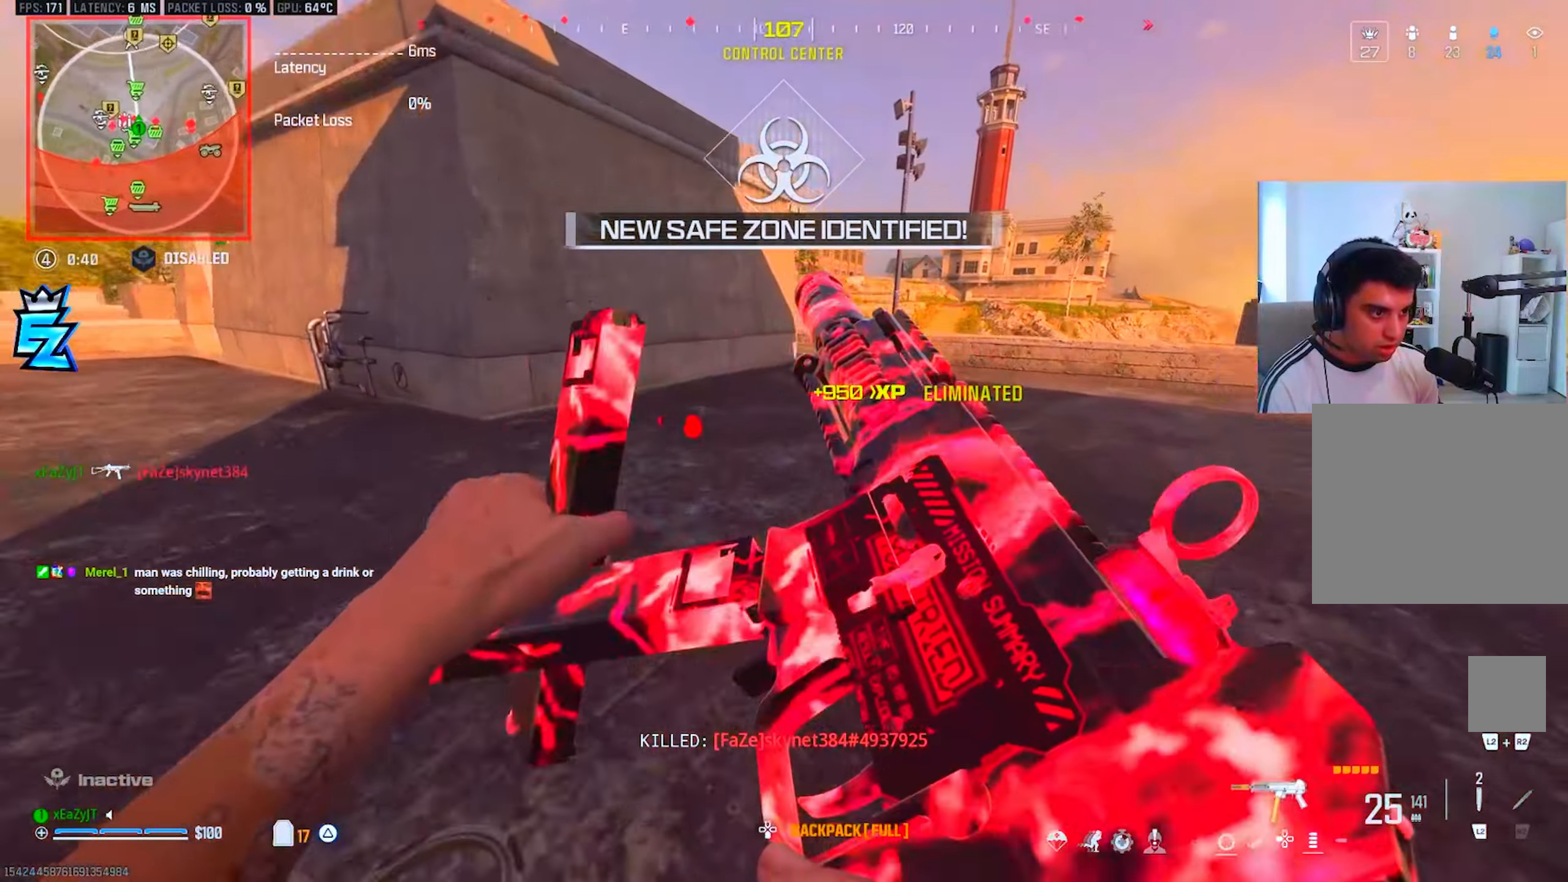
{"dt_ms": 500, "buttons": ["L3"], "left_stick": "up", "right_stick": "left", "events": [[133, "left_stick", "up"], [183, "right_stick", "center"], [400, "right_stick", "left"], [434, "TRIANGLE", "down"], [500, "L3", "down"], [500, "TRIANGLE", "up"]]}
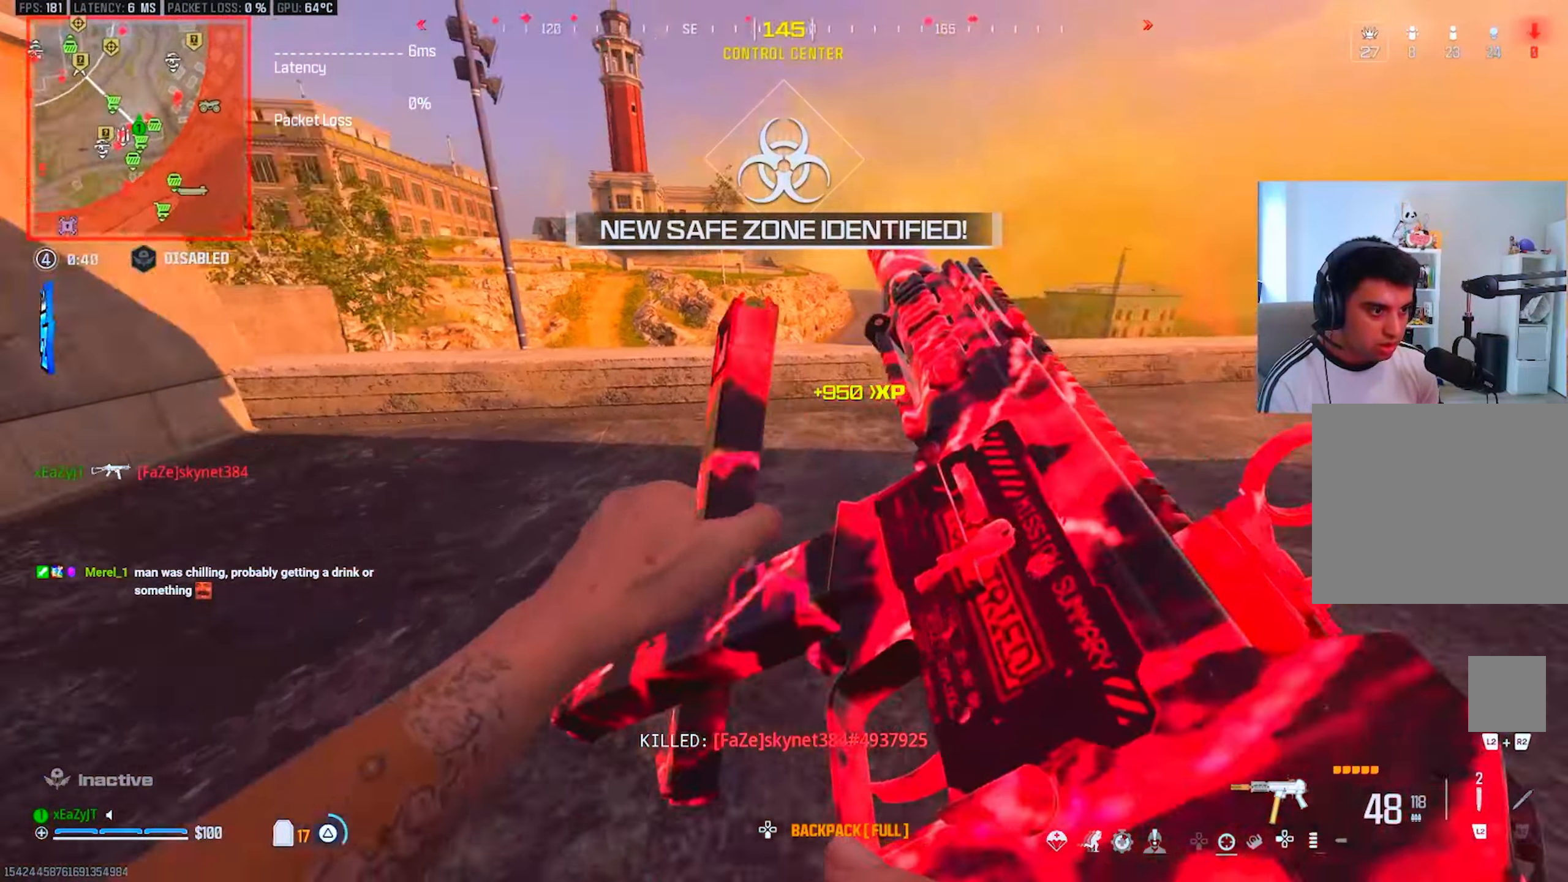
{"dt_ms": 501, "buttons": [], "left_stick": "down-left", "right_stick": "up-right", "events": [[51, "TRIANGLE", "down"], [67, "left_stick", "up-left"], [117, "TRIANGLE", "up"], [117, "right_stick", "center"], [167, "L3", "up"], [184, "right_stick", "right"], [267, "R3", "down"], [267, "right_stick", "up-right"], [384, "left_stick", "down-left"], [401, "R3", "up"]]}
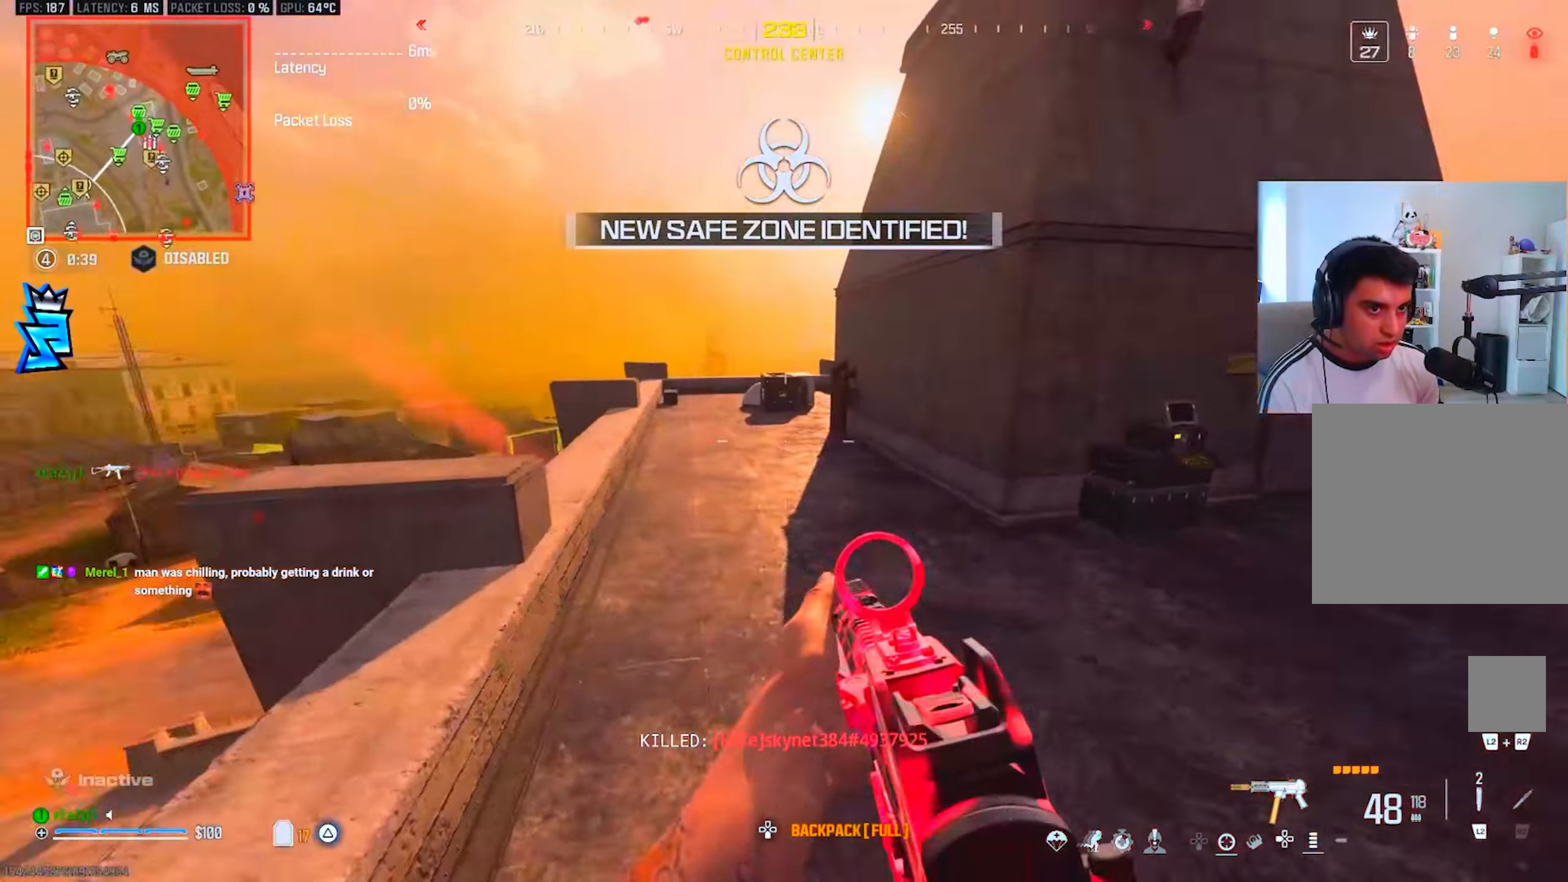
{"dt_ms": 500, "buttons": [], "left_stick": "up-left", "right_stick": "center", "events": [[50, "right_stick", "center"], [167, "left_stick", "down-right"], [234, "right_stick", "down-left"], [250, "left_stick", "left"], [367, "left_stick", "up-left"], [384, "right_stick", "center"]]}
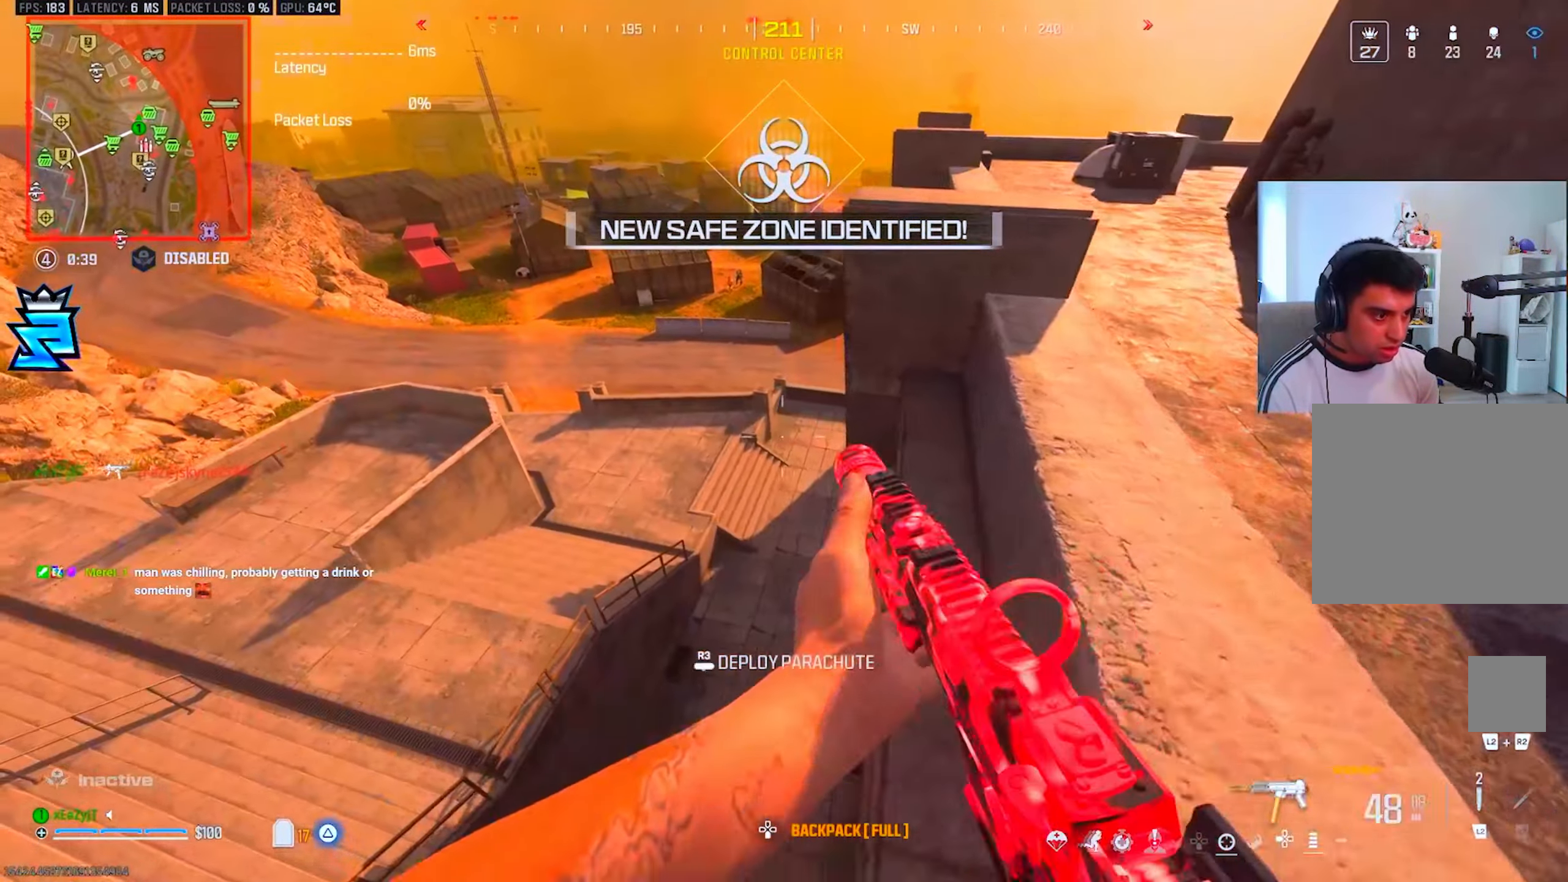
{"dt_ms": 501, "buttons": ["DPAD_UP"], "left_stick": "right", "right_stick": "right", "events": [[51, "left_stick", "center"], [117, "left_stick", "down-right"], [351, "R2", "down"], [368, "L2", "down"], [368, "right_stick", "up-right"], [418, "left_stick", "right"], [451, "R2", "up"], [468, "L2", "up"], [468, "right_stick", "right"], [484, "DPAD_UP", "down"]]}
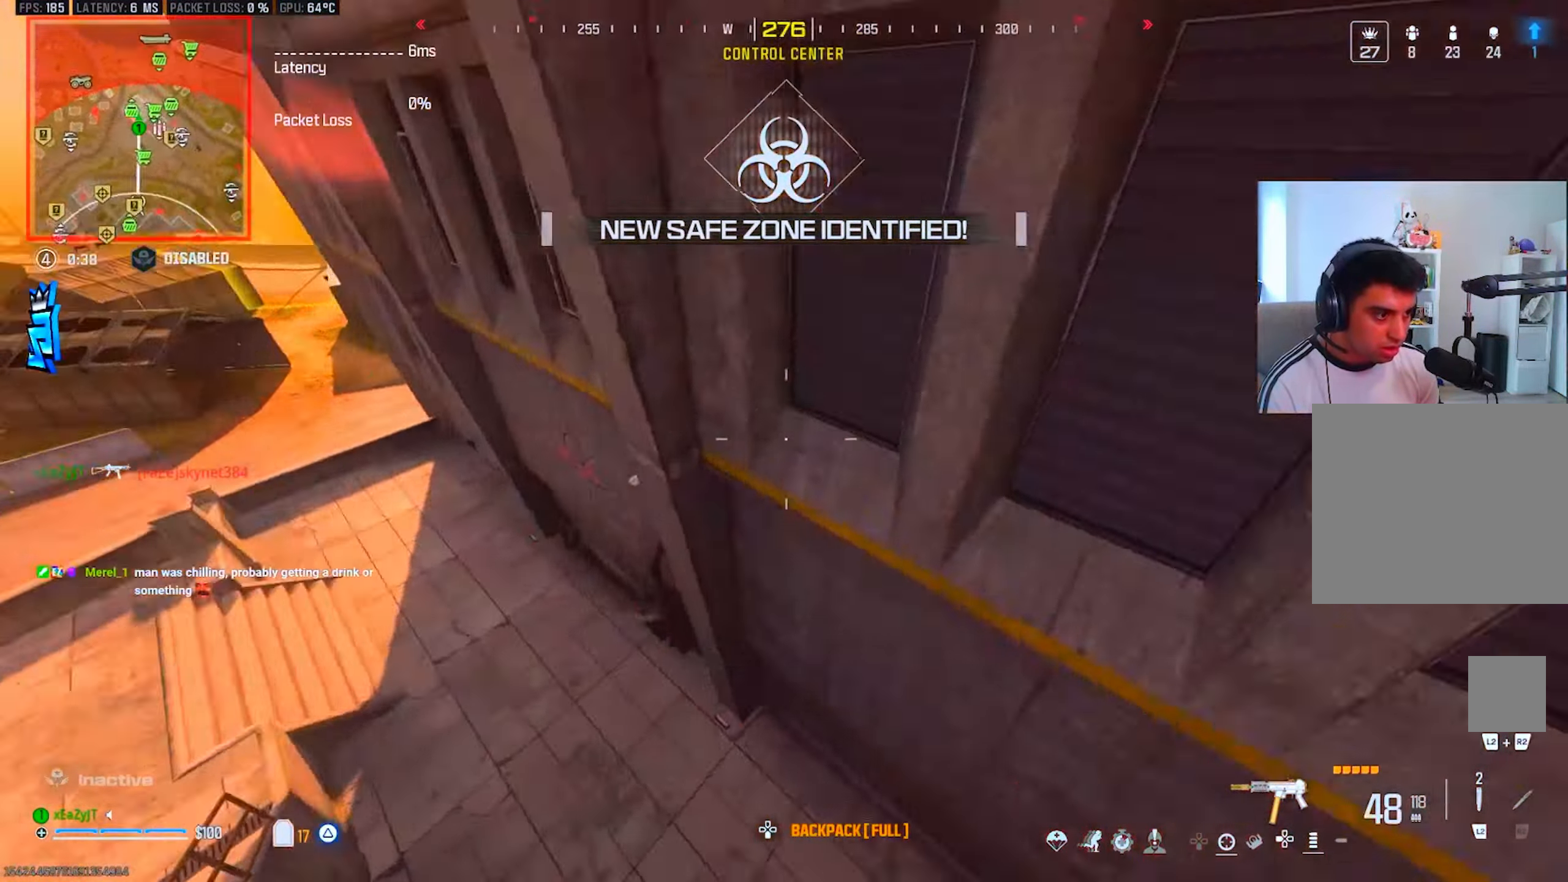
{"dt_ms": 500, "buttons": [], "left_stick": "up", "right_stick": "center", "events": [[50, "left_stick", "up-right"], [83, "DPAD_UP", "up"], [167, "left_stick", "up"], [167, "right_stick", "center"], [317, "right_stick", "up-right"], [500, "right_stick", "center"]]}
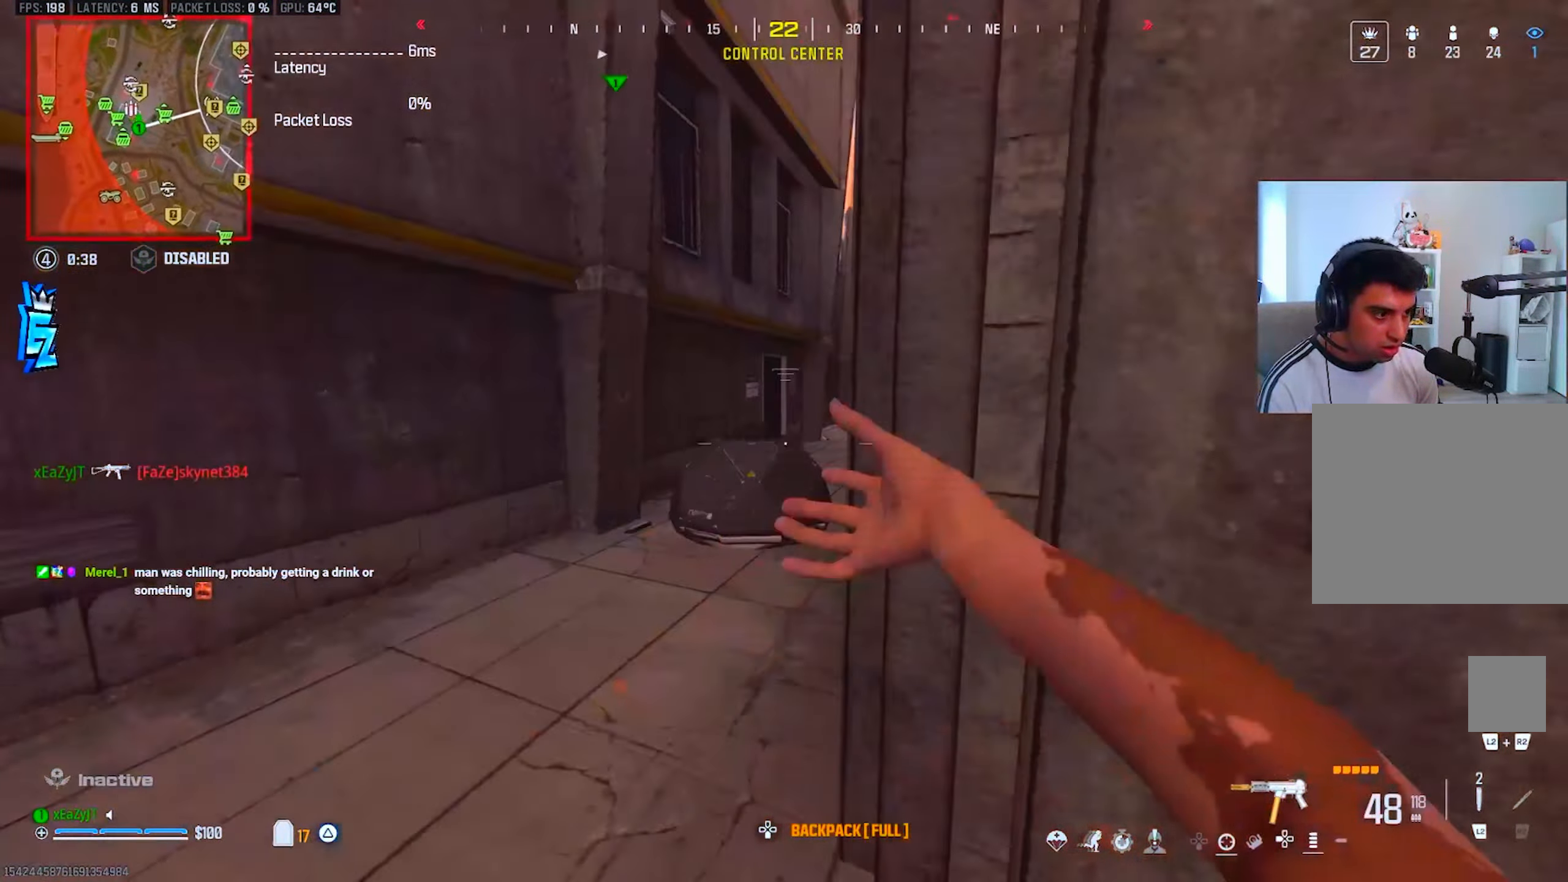
{"dt_ms": 501, "buttons": [], "left_stick": "up", "right_stick": "right", "events": [[351, "L3", "down"], [418, "L3", "up"], [418, "right_stick", "right"]]}
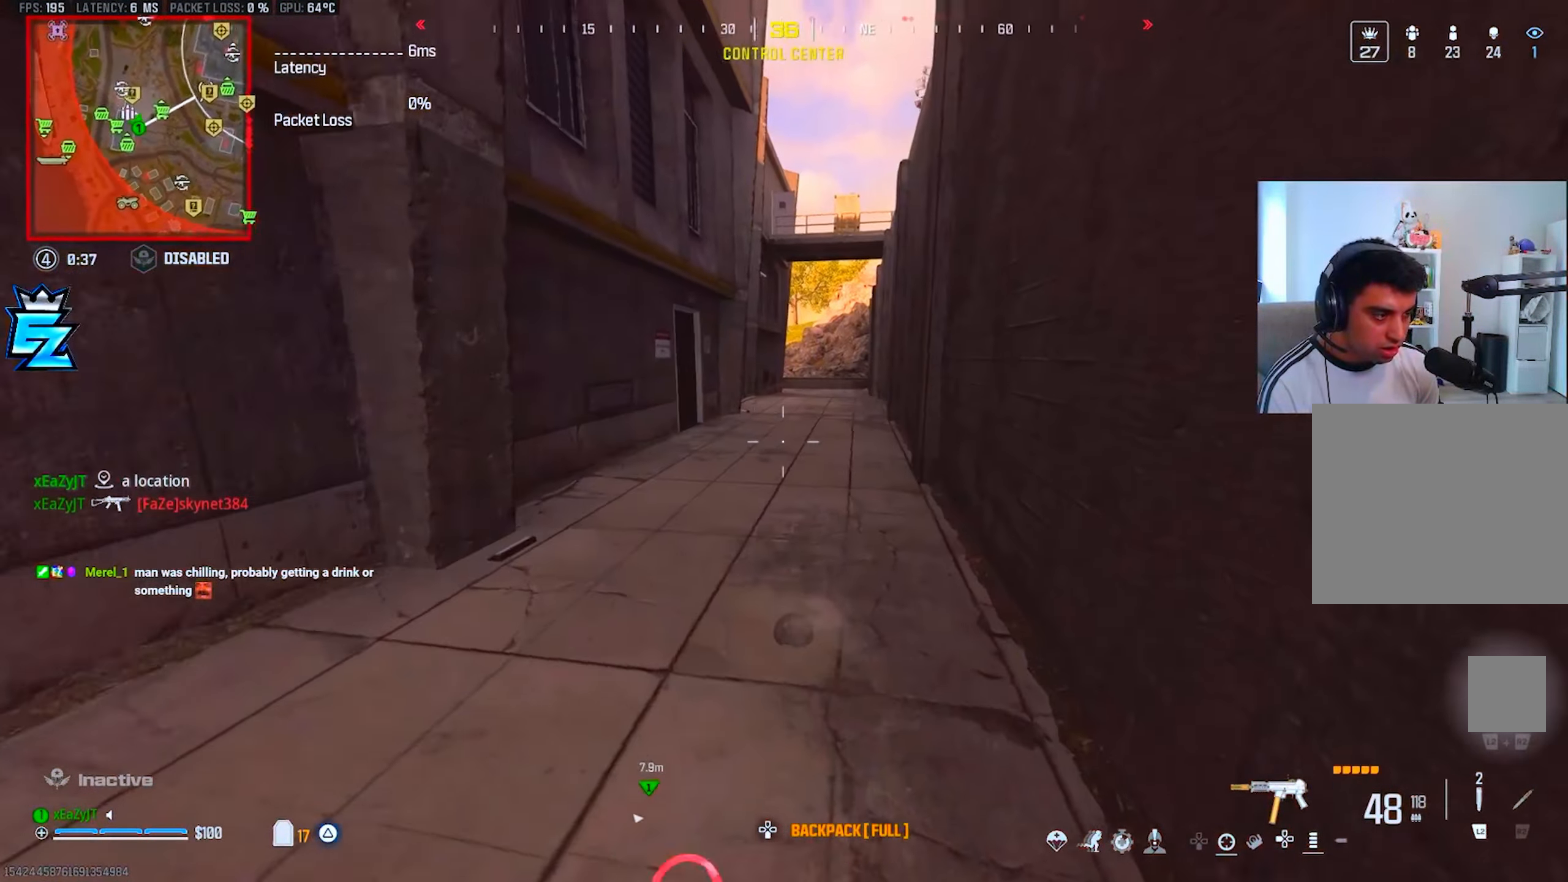
{"dt_ms": 500, "buttons": ["CIRCLE"], "left_stick": "up", "right_stick": "center", "events": [[33, "L3", "down"], [33, "TRIANGLE", "down"], [33, "right_stick", "center"], [83, "TRIANGLE", "up"], [100, "L3", "up"], [167, "TRIANGLE", "down"], [200, "L3", "down"], [234, "TRIANGLE", "up"], [267, "L3", "up"], [350, "L3", "down"], [417, "right_stick", "left"], [467, "L3", "up"], [484, "right_stick", "center"], [500, "CIRCLE", "down"]]}
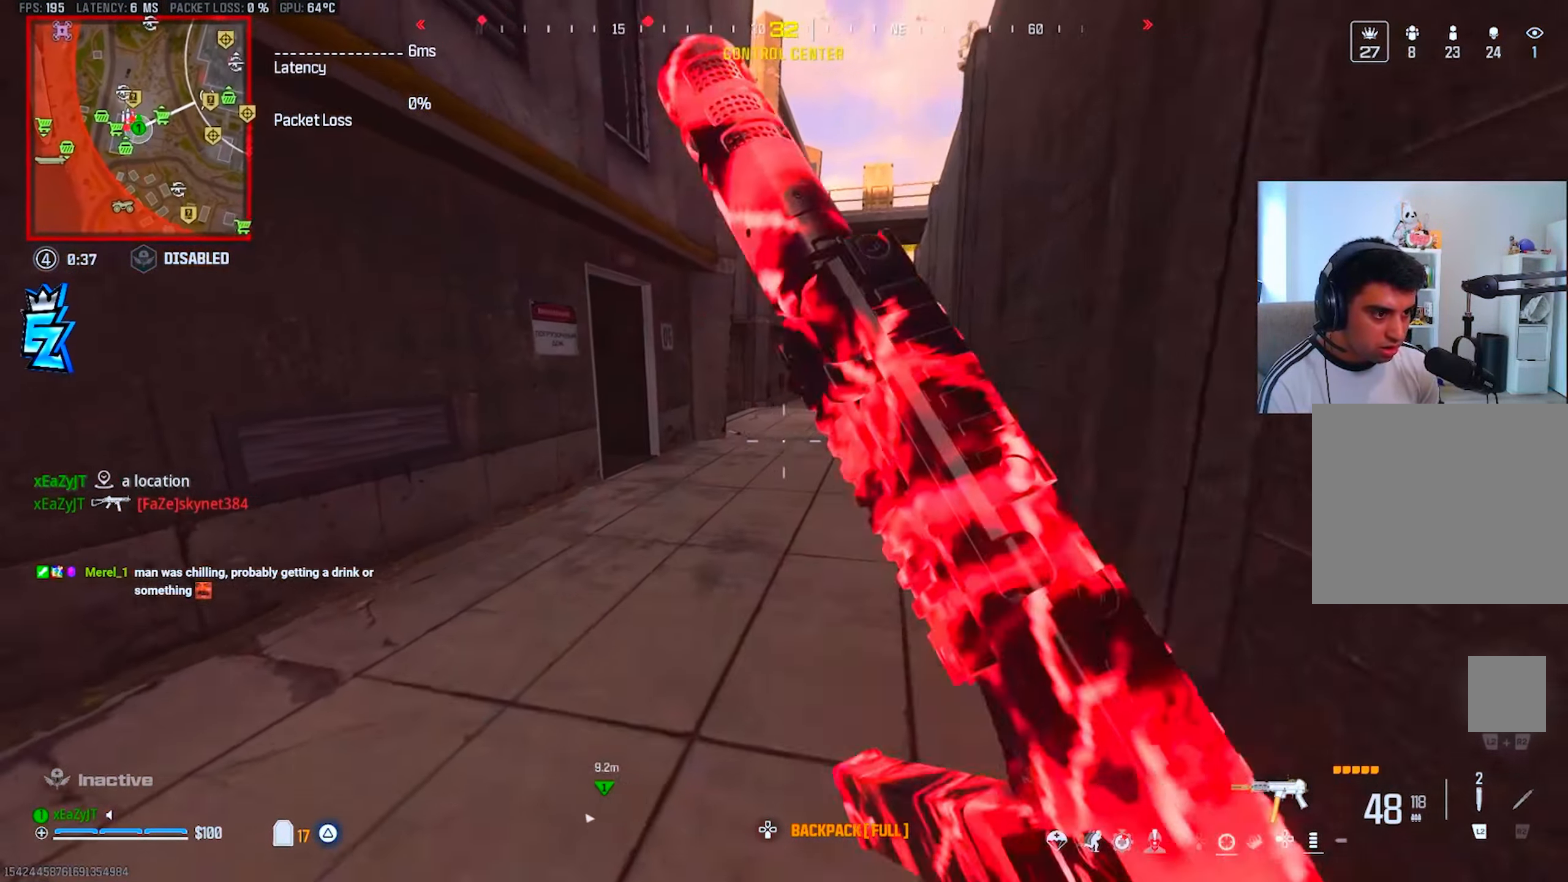
{"dt_ms": 500, "buttons": [], "left_stick": "center", "right_stick": "left", "events": [[51, "CIRCLE", "up"], [284, "left_stick", "center"], [301, "CIRCLE", "down"], [367, "CIRCLE", "up"], [367, "R3", "down"], [450, "R3", "up"], [500, "right_stick", "left"]]}
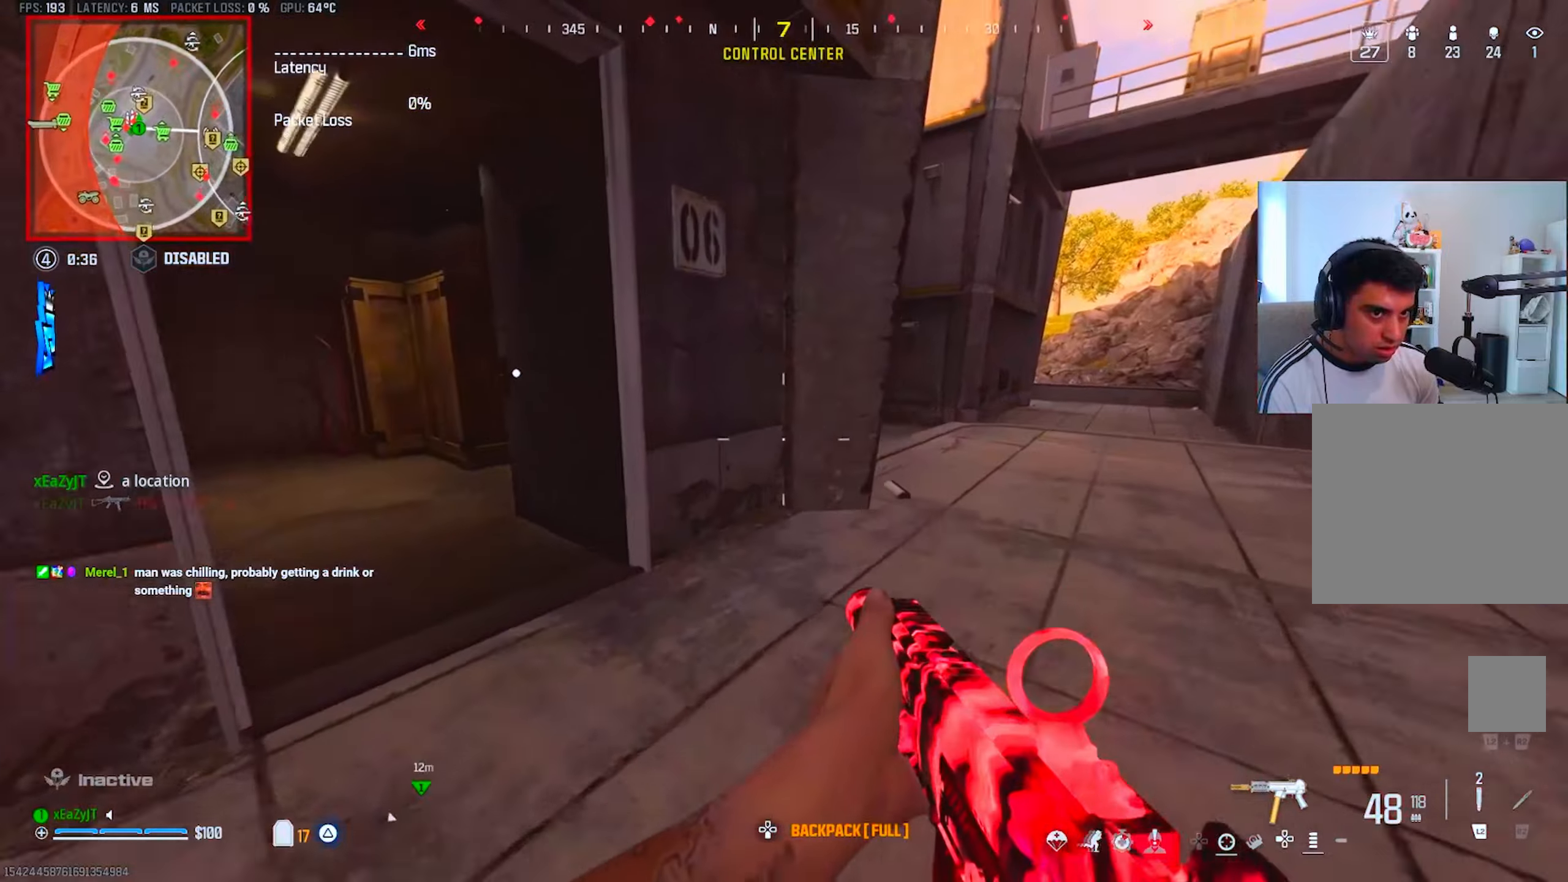
{"dt_ms": 501, "buttons": ["TRIANGLE"], "left_stick": "right", "right_stick": "left", "events": [[17, "left_stick", "left"], [34, "TRIANGLE", "down"], [84, "TRIANGLE", "up"], [84, "left_stick", "up-left"], [167, "L3", "down"], [167, "TRIANGLE", "down"], [234, "TRIANGLE", "up"], [284, "L3", "up"], [301, "TRIANGLE", "down"], [368, "TRIANGLE", "up"], [368, "left_stick", "up-right"], [434, "TRIANGLE", "down"], [434, "left_stick", "right"]]}
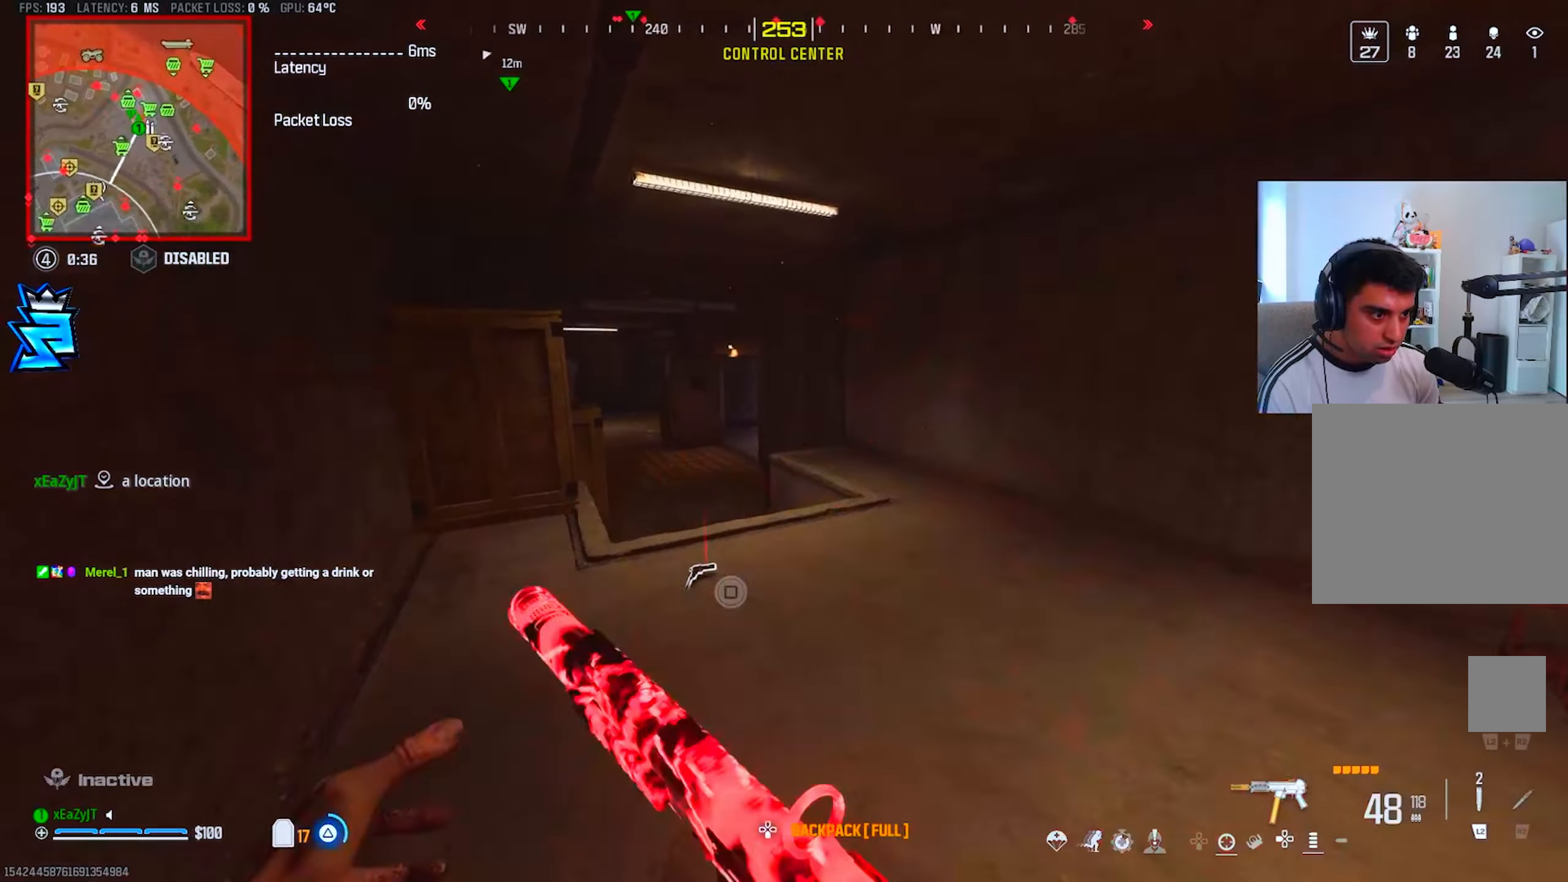
{"dt_ms": 500, "buttons": [], "left_stick": "up", "right_stick": "center", "events": [[17, "TRIANGLE", "up"], [83, "right_stick", "center"], [117, "left_stick", "center"], [167, "left_stick", "left"], [200, "right_stick", "left"], [267, "TRIANGLE", "down"], [267, "left_stick", "up-left"], [284, "TRIANGLE", "up"], [367, "L3", "down"], [367, "left_stick", "up"], [450, "L3", "up"], [484, "right_stick", "center"]]}
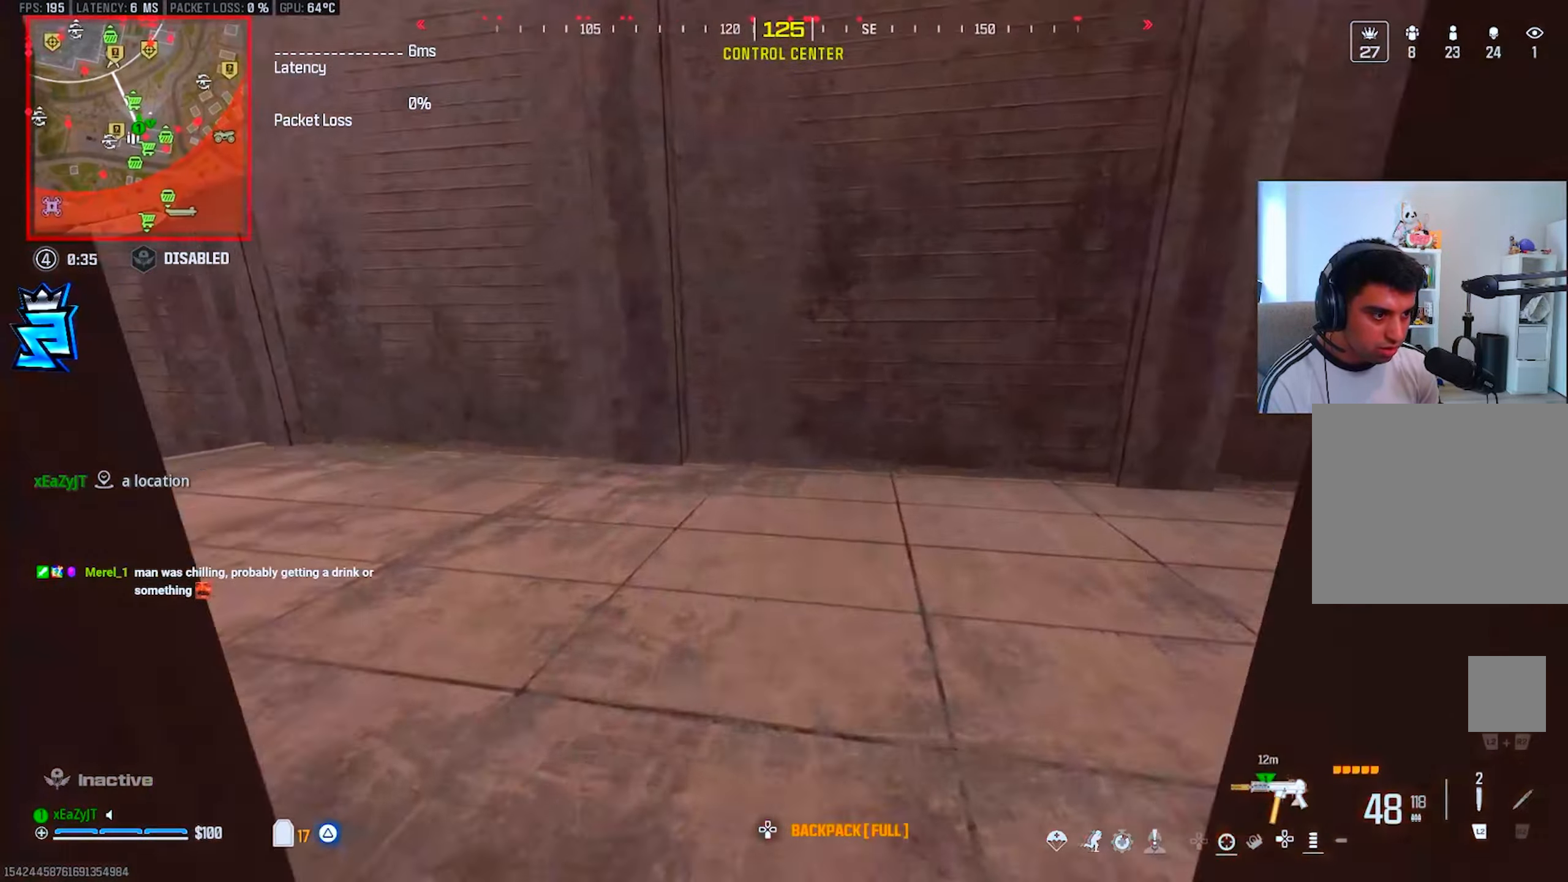
{"dt_ms": 501, "buttons": ["R3"], "left_stick": "up-left", "right_stick": "center", "events": [[101, "left_stick", "up-left"], [101, "right_stick", "left"], [468, "R3", "down"], [484, "right_stick", "center"]]}
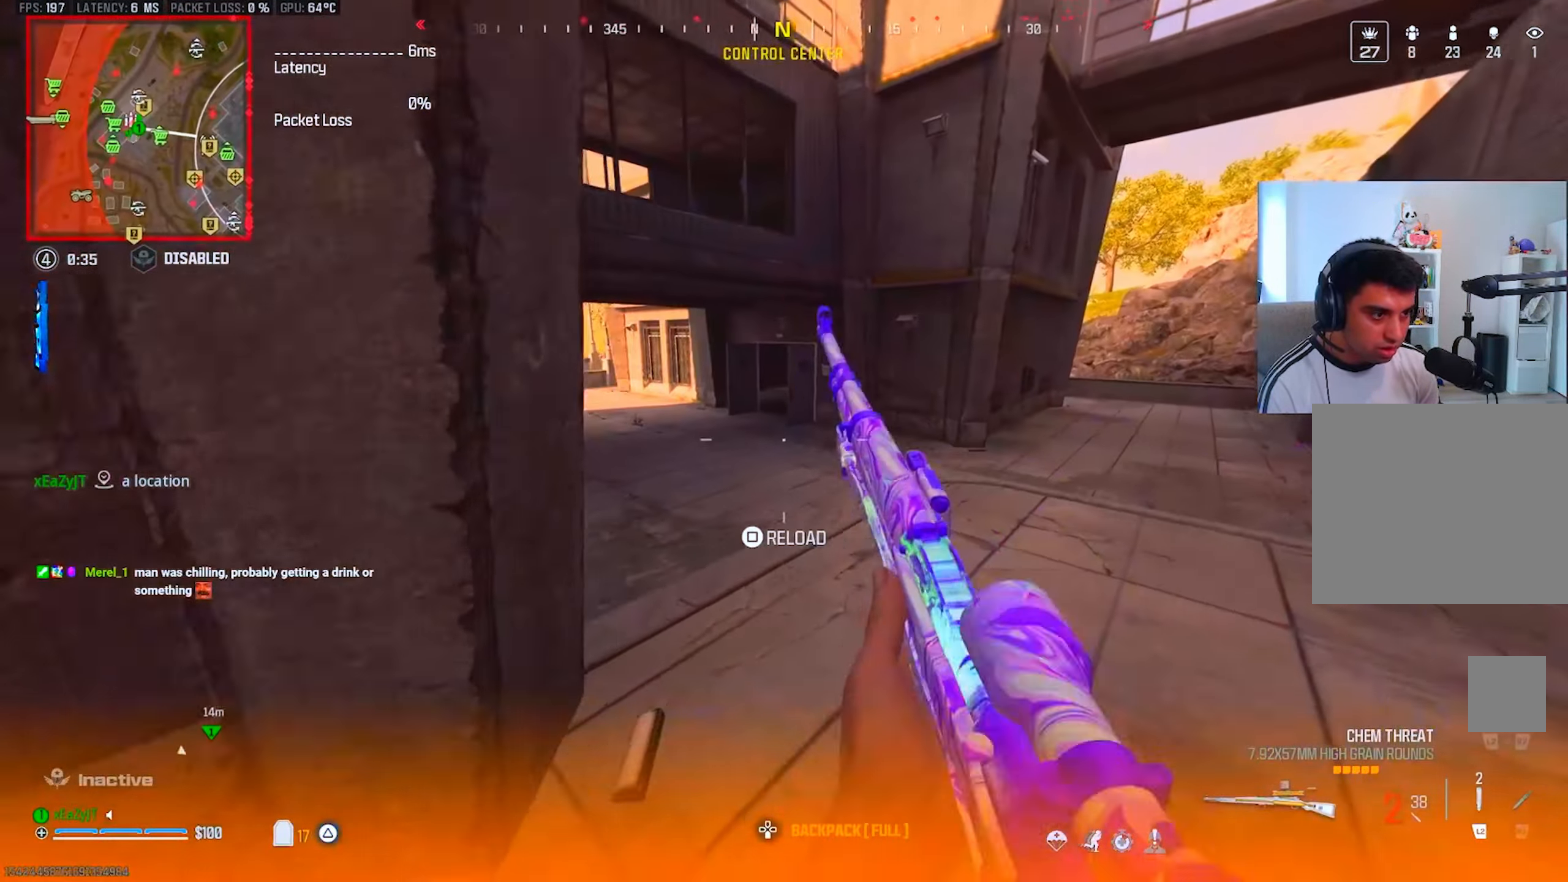
{"dt_ms": 500, "buttons": [], "left_stick": "up-left", "right_stick": "left", "events": [[67, "R3", "up"], [67, "SQUARE", "down"], [117, "SQUARE", "up"], [317, "right_stick", "left"]]}
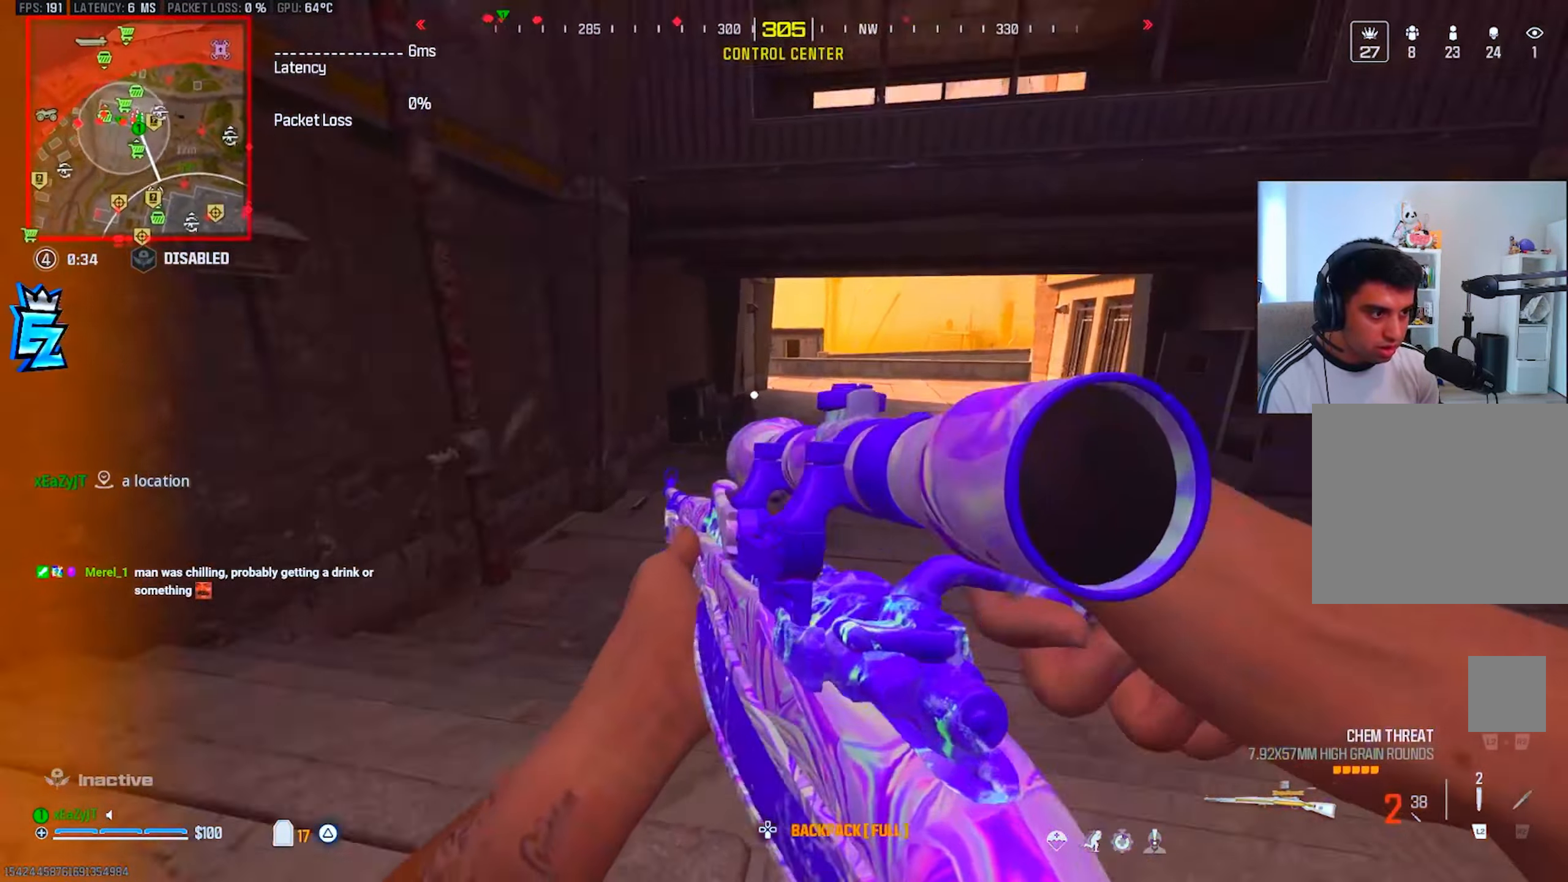
{"dt_ms": 501, "buttons": [], "left_stick": "up", "right_stick": "center", "events": [[17, "right_stick", "center"], [51, "left_stick", "up"], [101, "right_stick", "right"], [334, "CIRCLE", "down"], [351, "right_stick", "center"], [401, "CIRCLE", "up"]]}
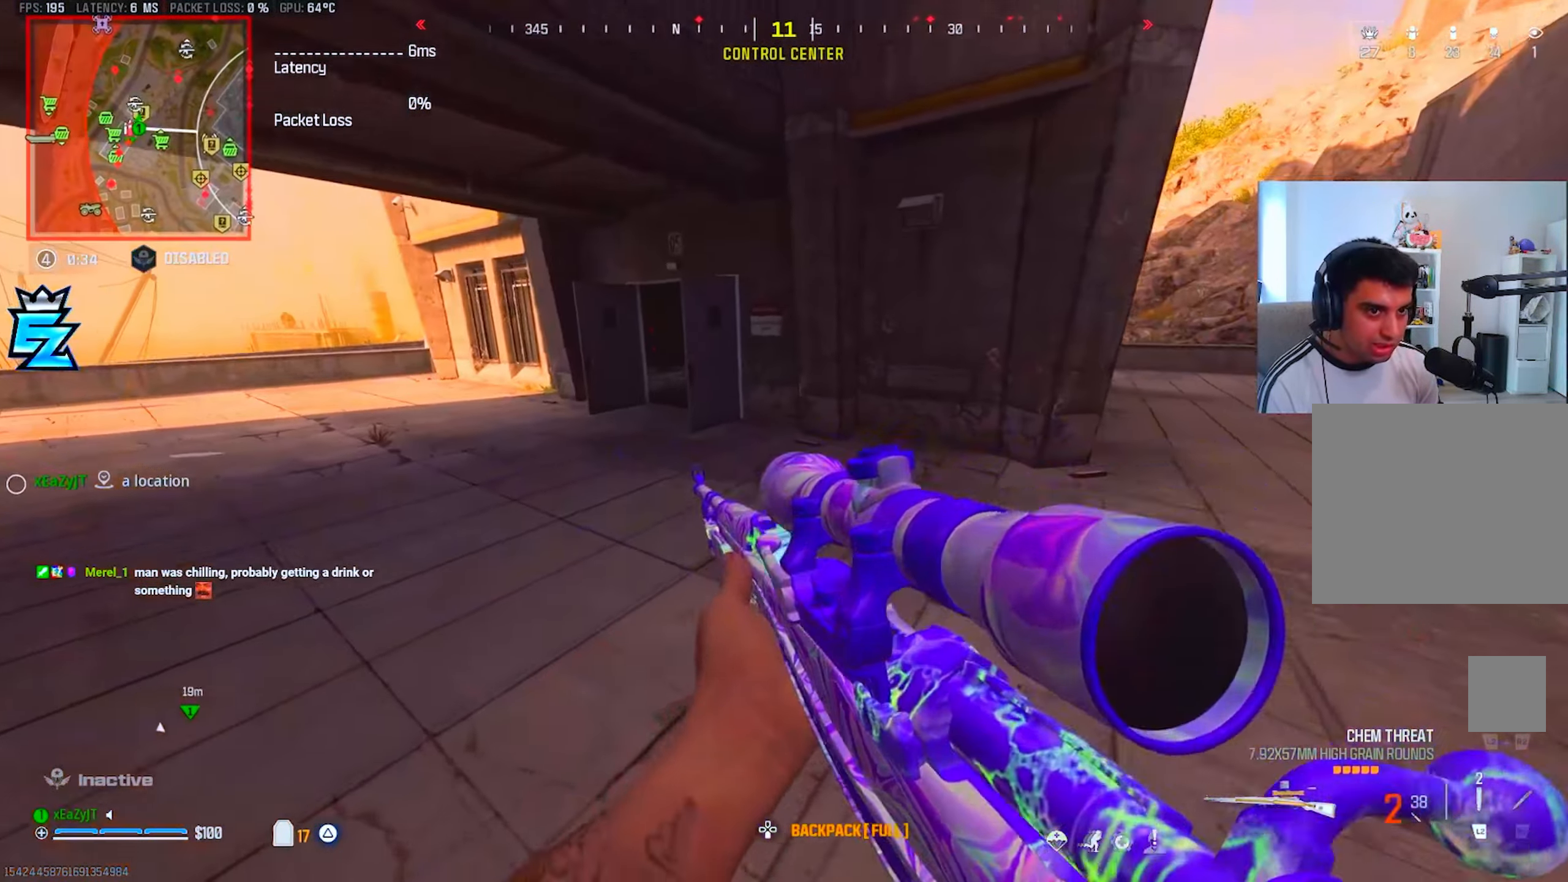
{"dt_ms": 500, "buttons": [], "left_stick": "up", "right_stick": "center", "events": [[167, "CIRCLE", "down"], [183, "right_stick", "left"], [250, "CIRCLE", "up"], [250, "R3", "down"], [300, "R3", "up"], [317, "right_stick", "center"]]}
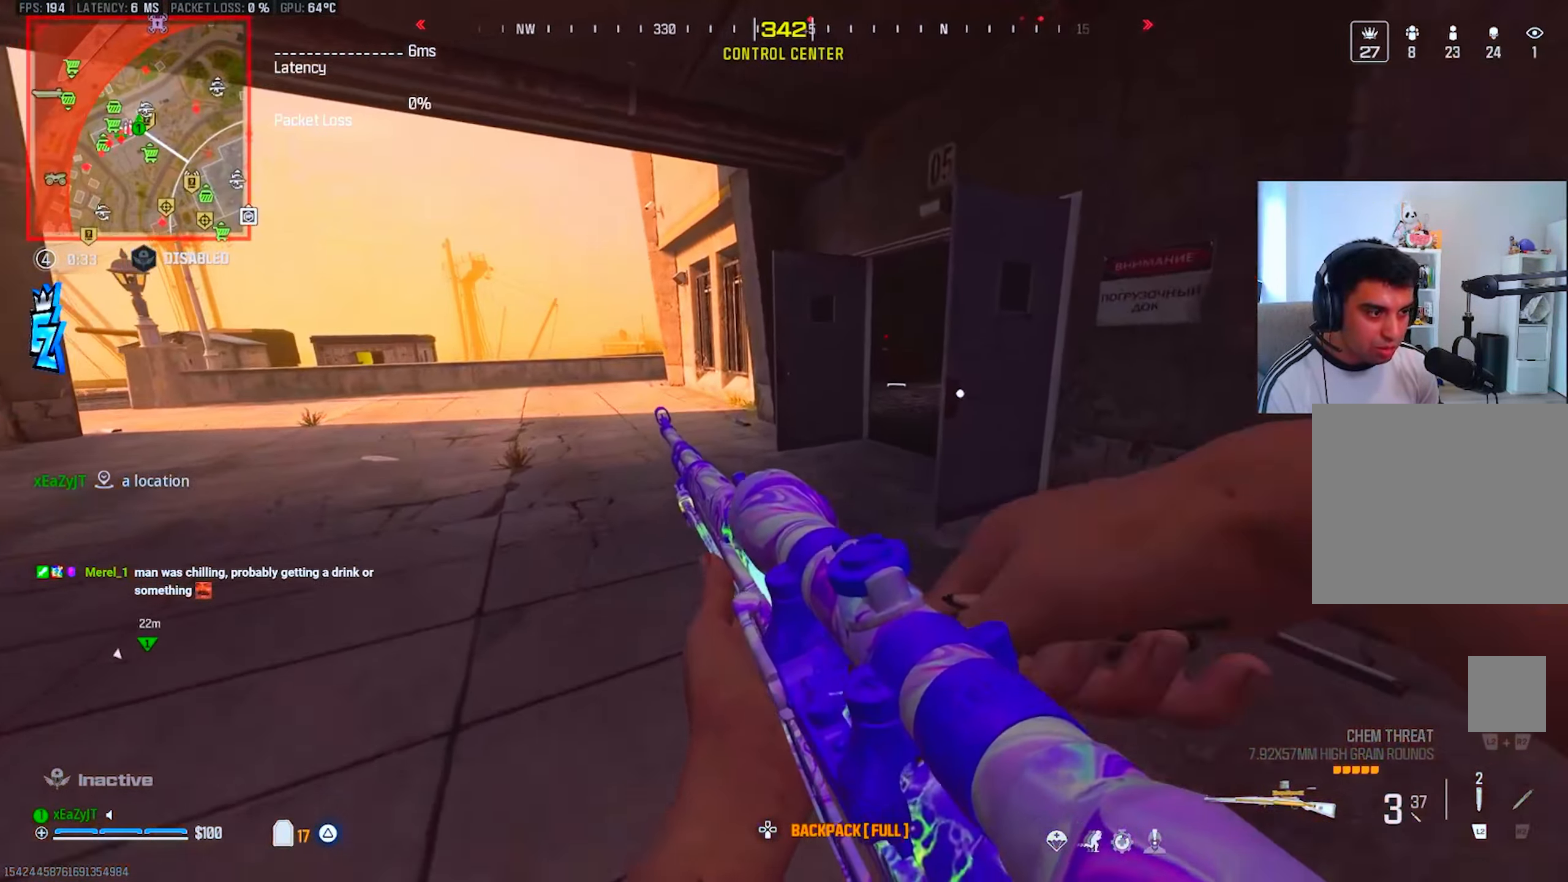
{"dt_ms": 501, "buttons": ["CIRCLE"], "left_stick": "up", "right_stick": "right", "events": [[234, "CIRCLE", "down"], [284, "CIRCLE", "up"], [418, "right_stick", "right"], [468, "CIRCLE", "down"]]}
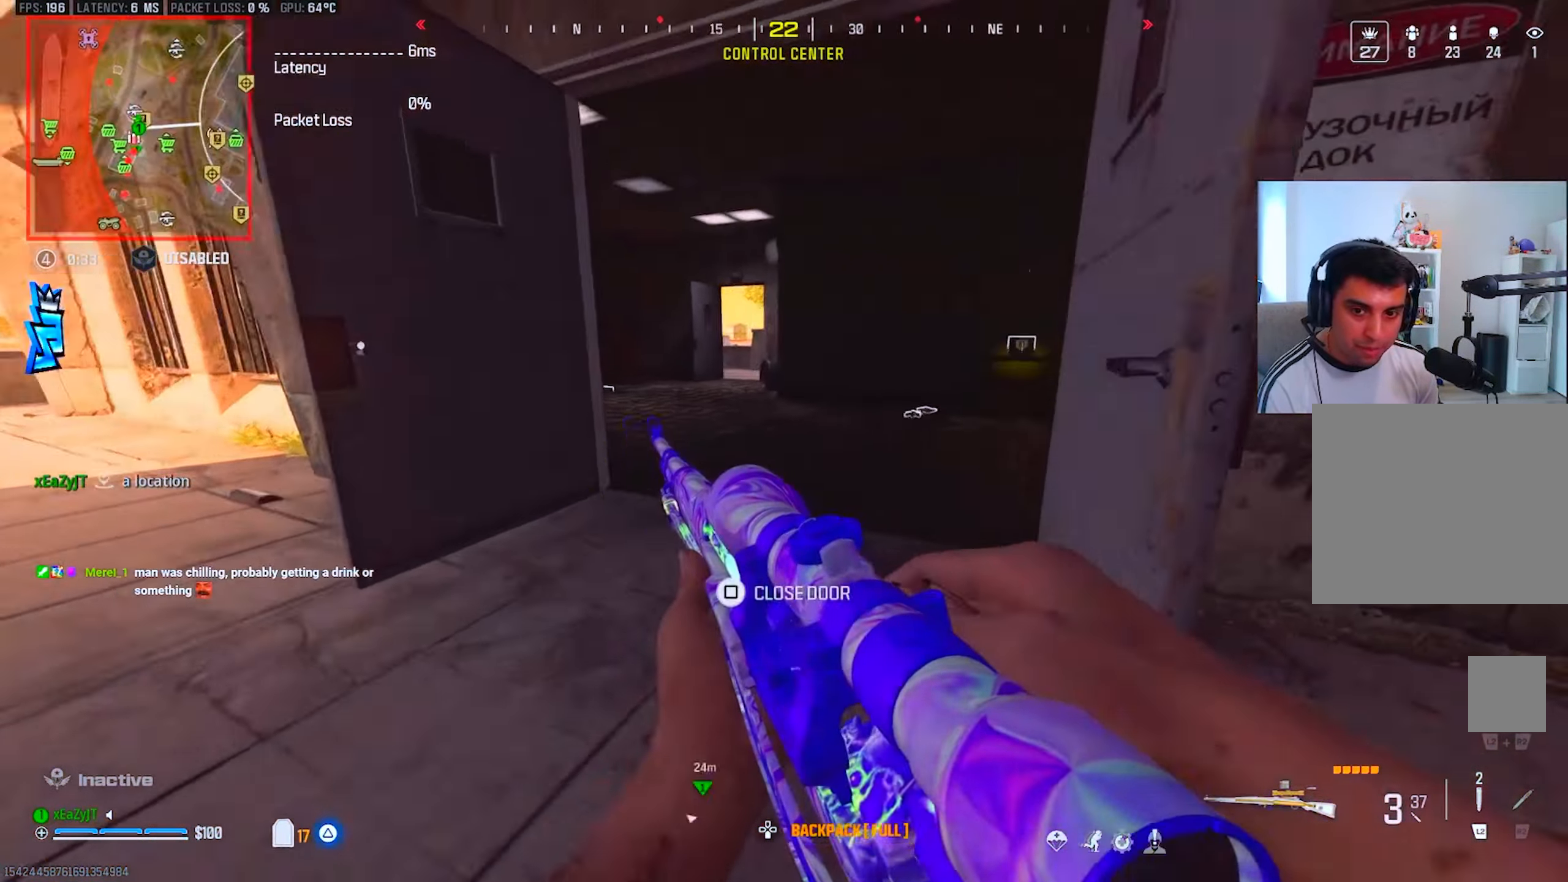
{"dt_ms": 500, "buttons": [], "left_stick": "up", "right_stick": "center", "events": [[67, "CIRCLE", "up"], [67, "R3", "down"], [150, "R3", "up"], [317, "right_stick", "center"], [434, "right_stick", "right"], [484, "right_stick", "center"]]}
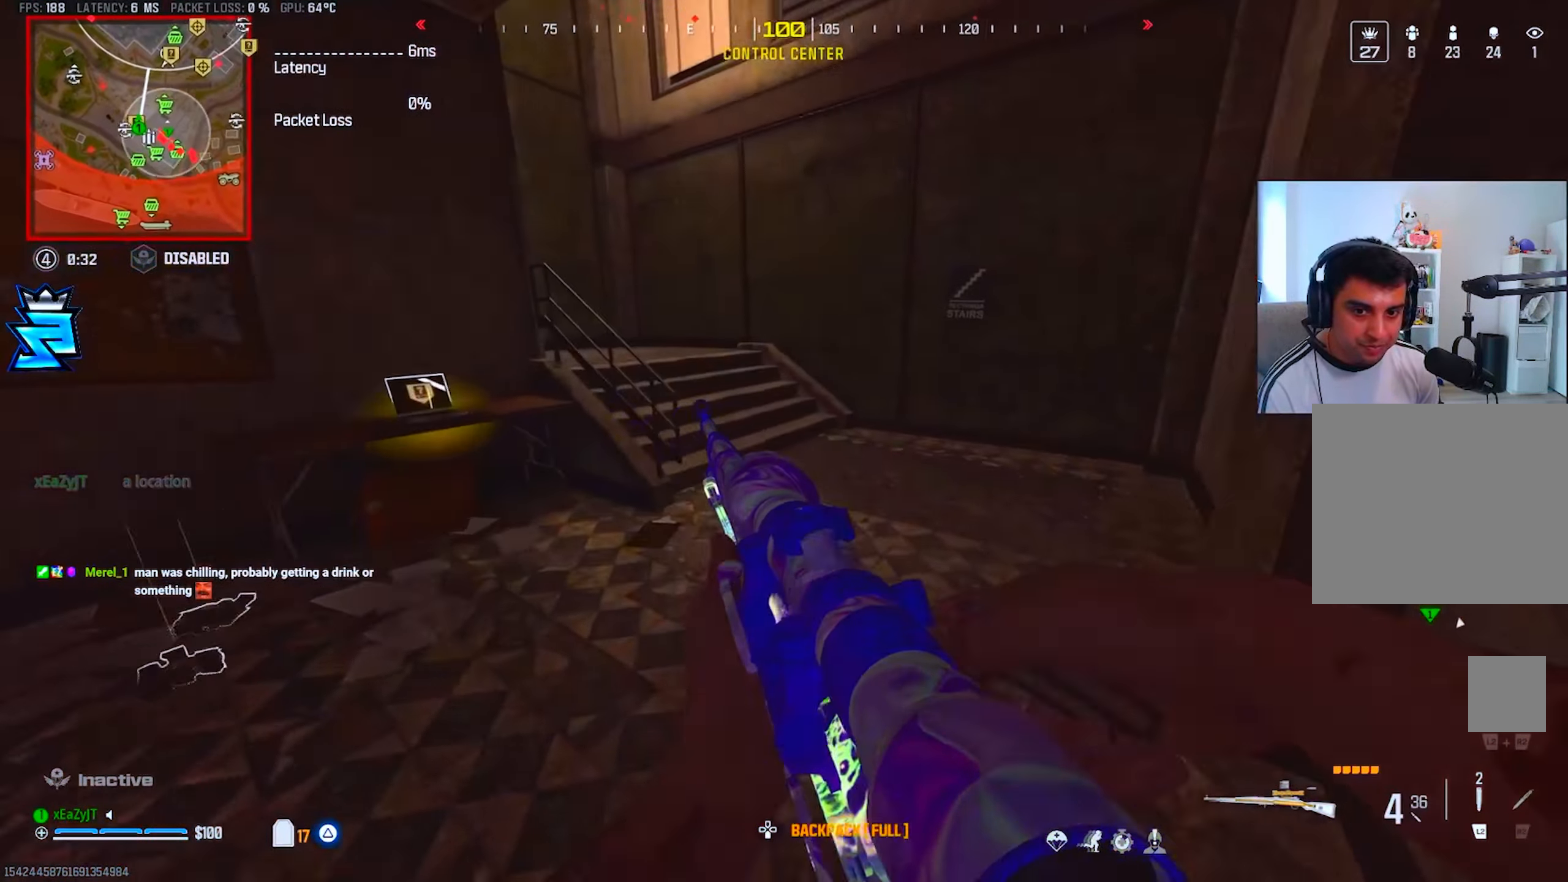
{"dt_ms": 501, "buttons": [], "left_stick": "up-right", "right_stick": "left", "events": [[167, "left_stick", "up-right"], [284, "right_stick", "left"], [368, "right_stick", "center"], [484, "right_stick", "left"]]}